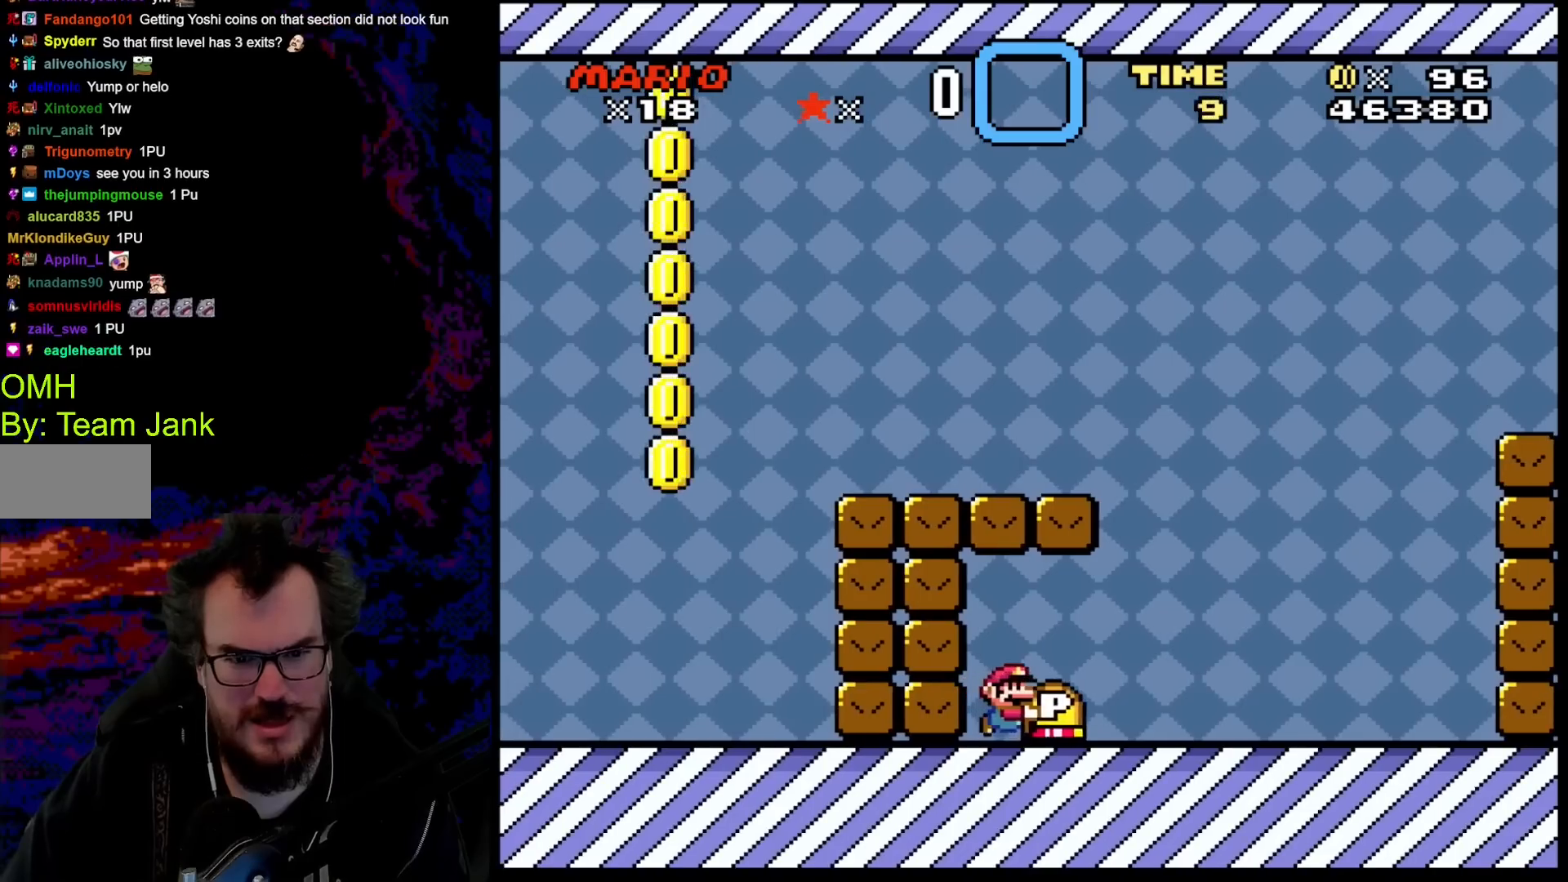
Gameplay with a controller (Nintendo layout); each line is a JSON object with the inputs held at the frame after it. "events" lists button and stick changes between this image and that frame as [ms after this image, input, new state], when the widget could be followed in between. Not read: L3 R3.
{"buttons": ["Y", "DPAD_RIGHT"], "events": []}
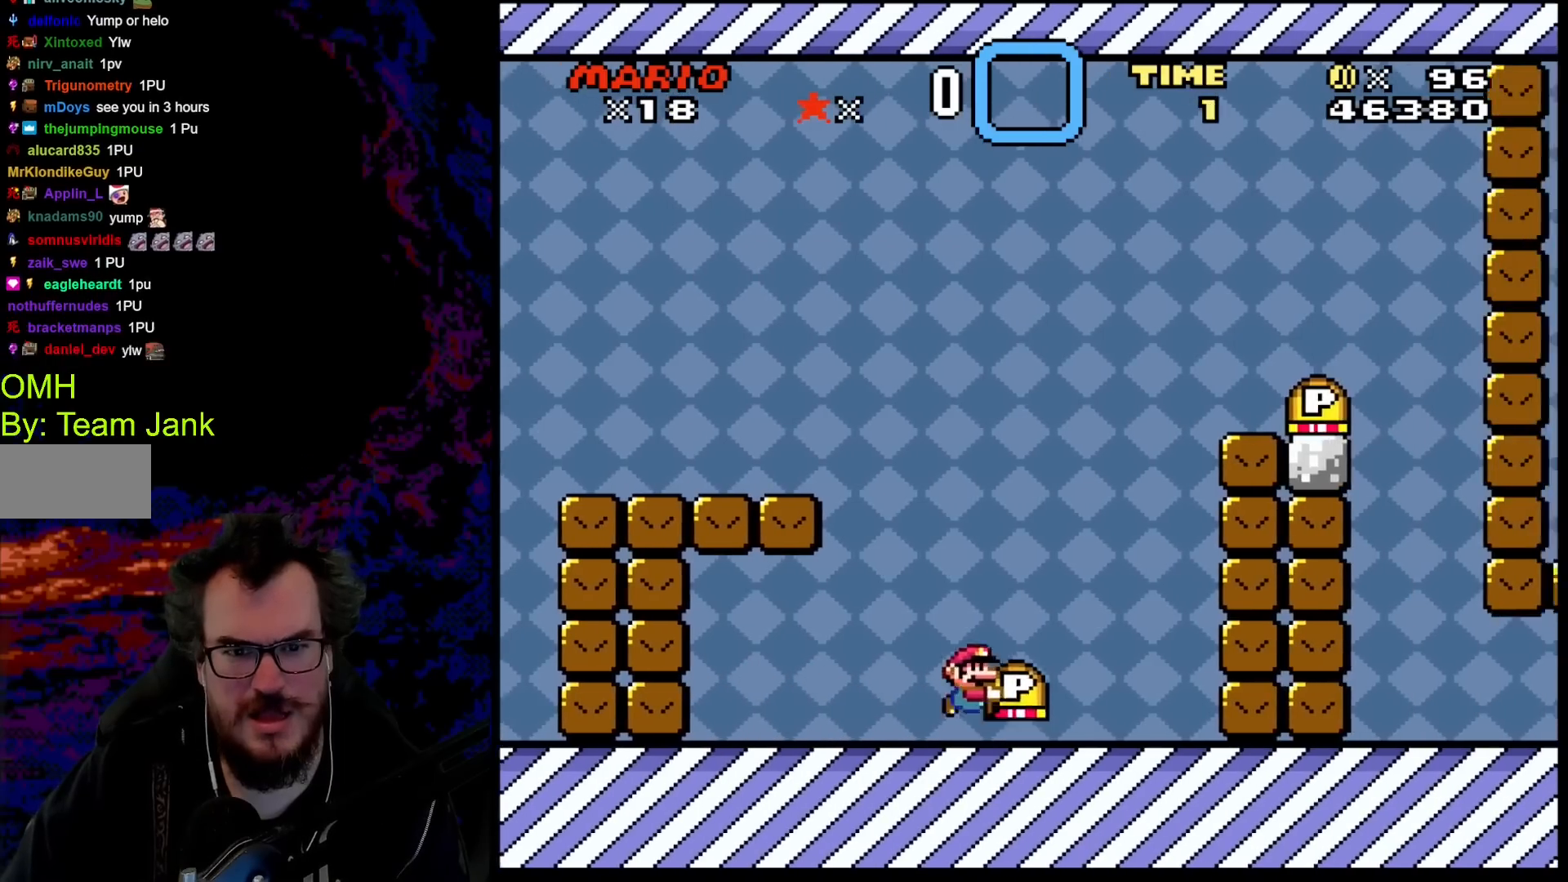
{"buttons": ["B", "Y", "DPAD_RIGHT"], "events": [[17, "B", "down"]]}
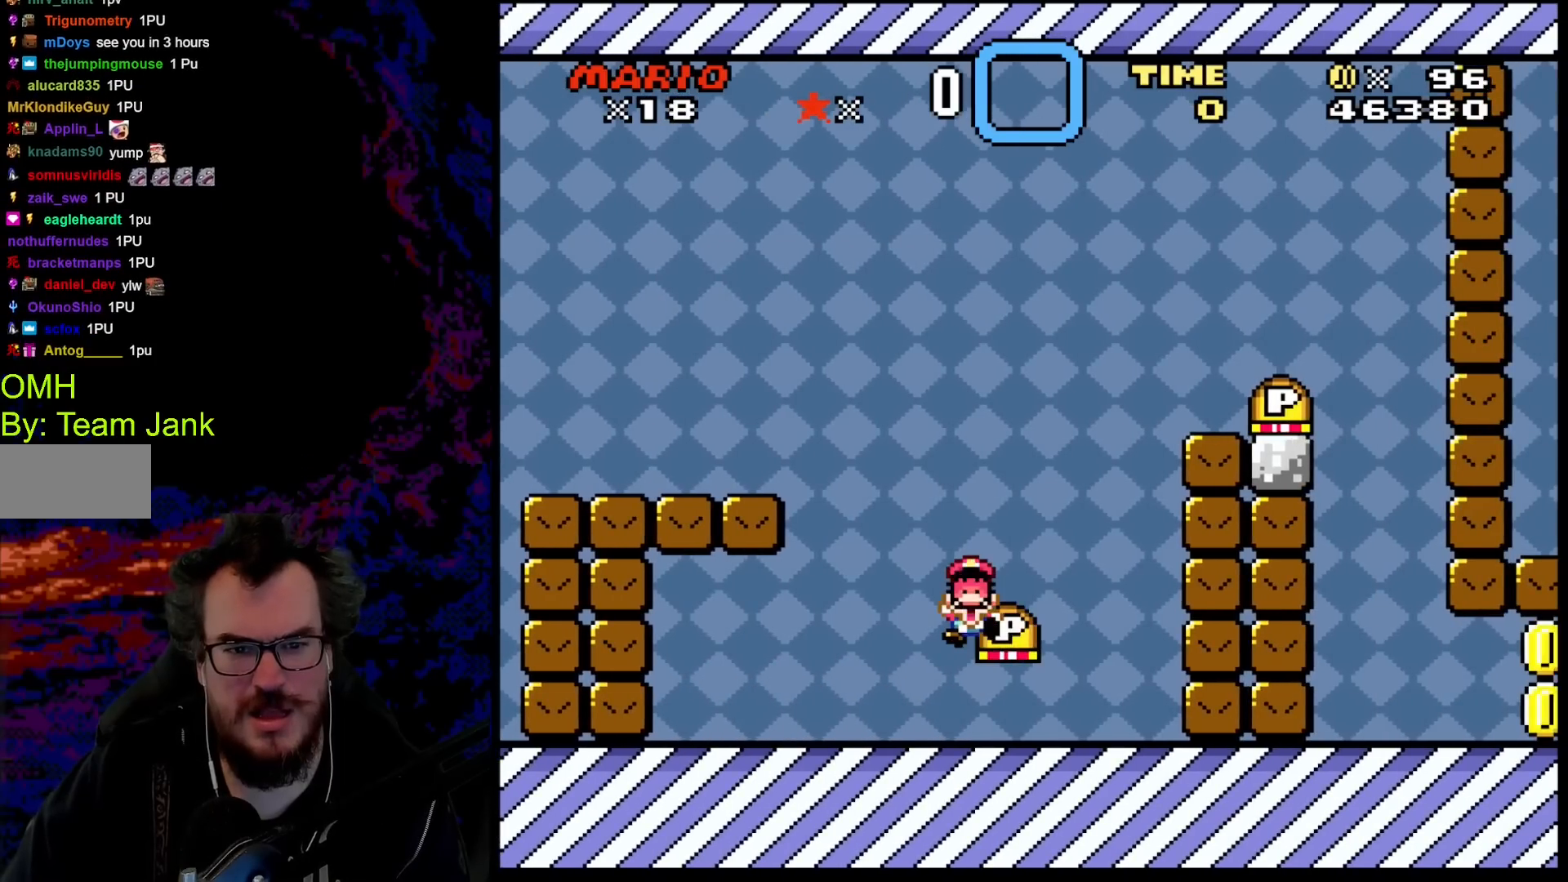
{"buttons": [], "events": [[300, "DPAD_RIGHT", "up"], [450, "B", "up"], [483, "Y", "up"]]}
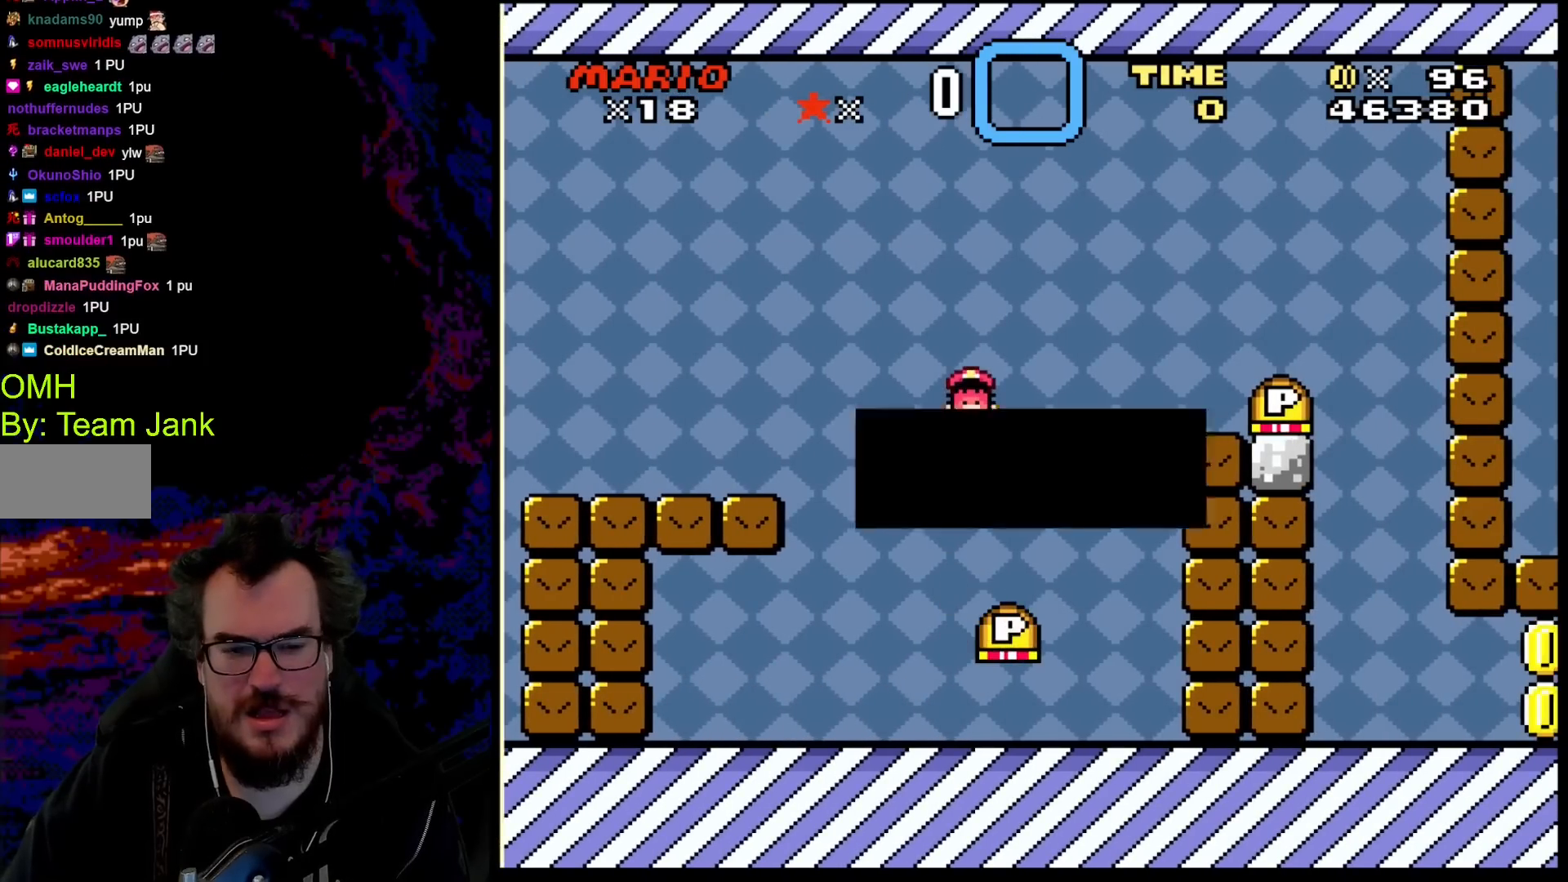
{"buttons": [], "events": []}
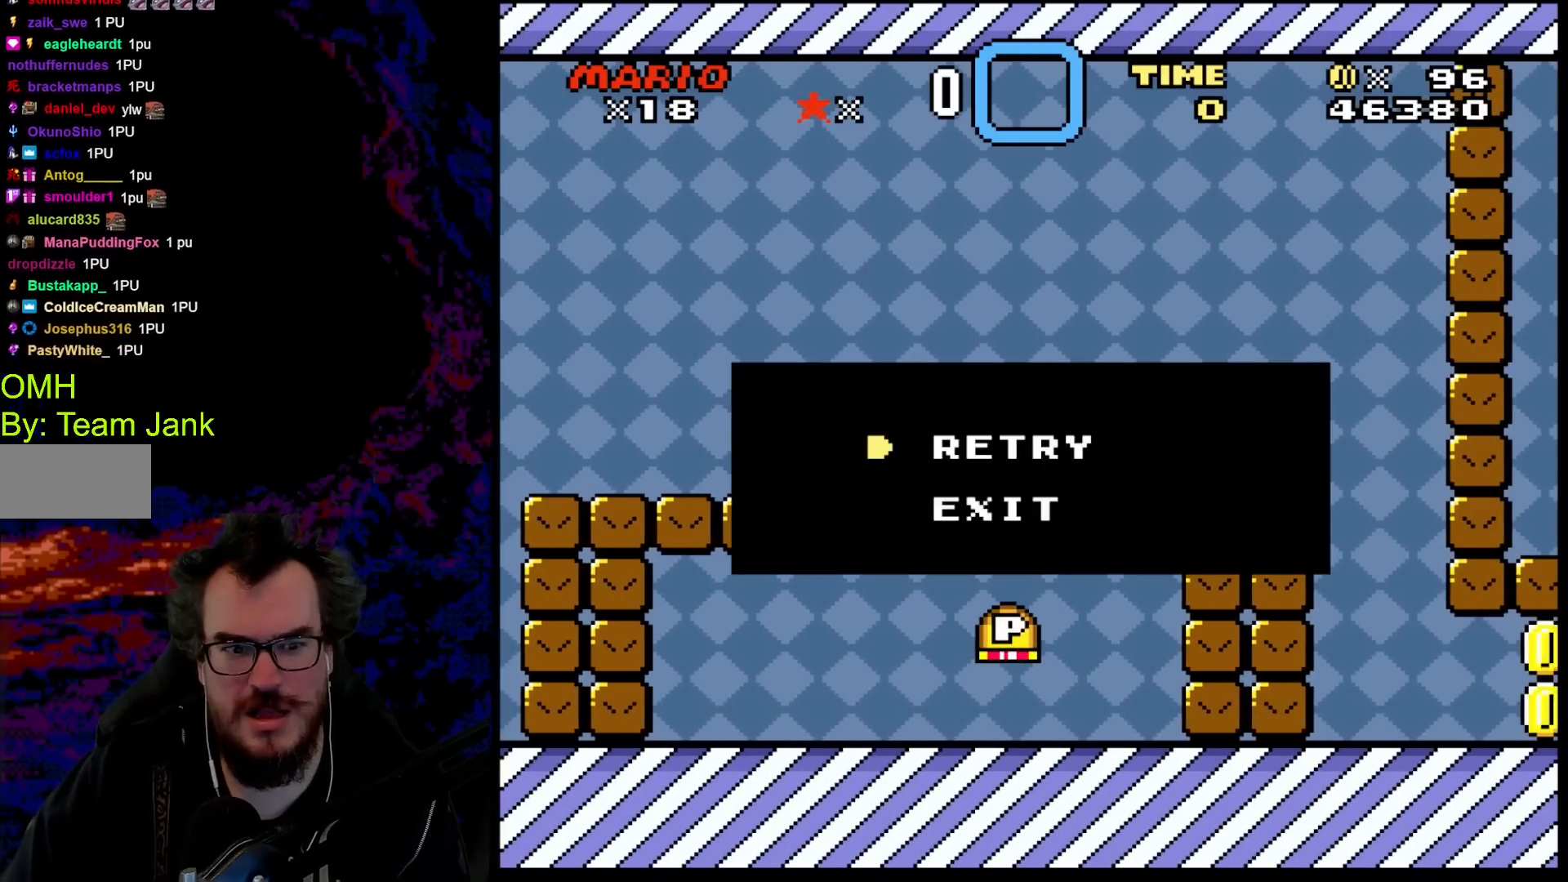
{"buttons": [], "events": []}
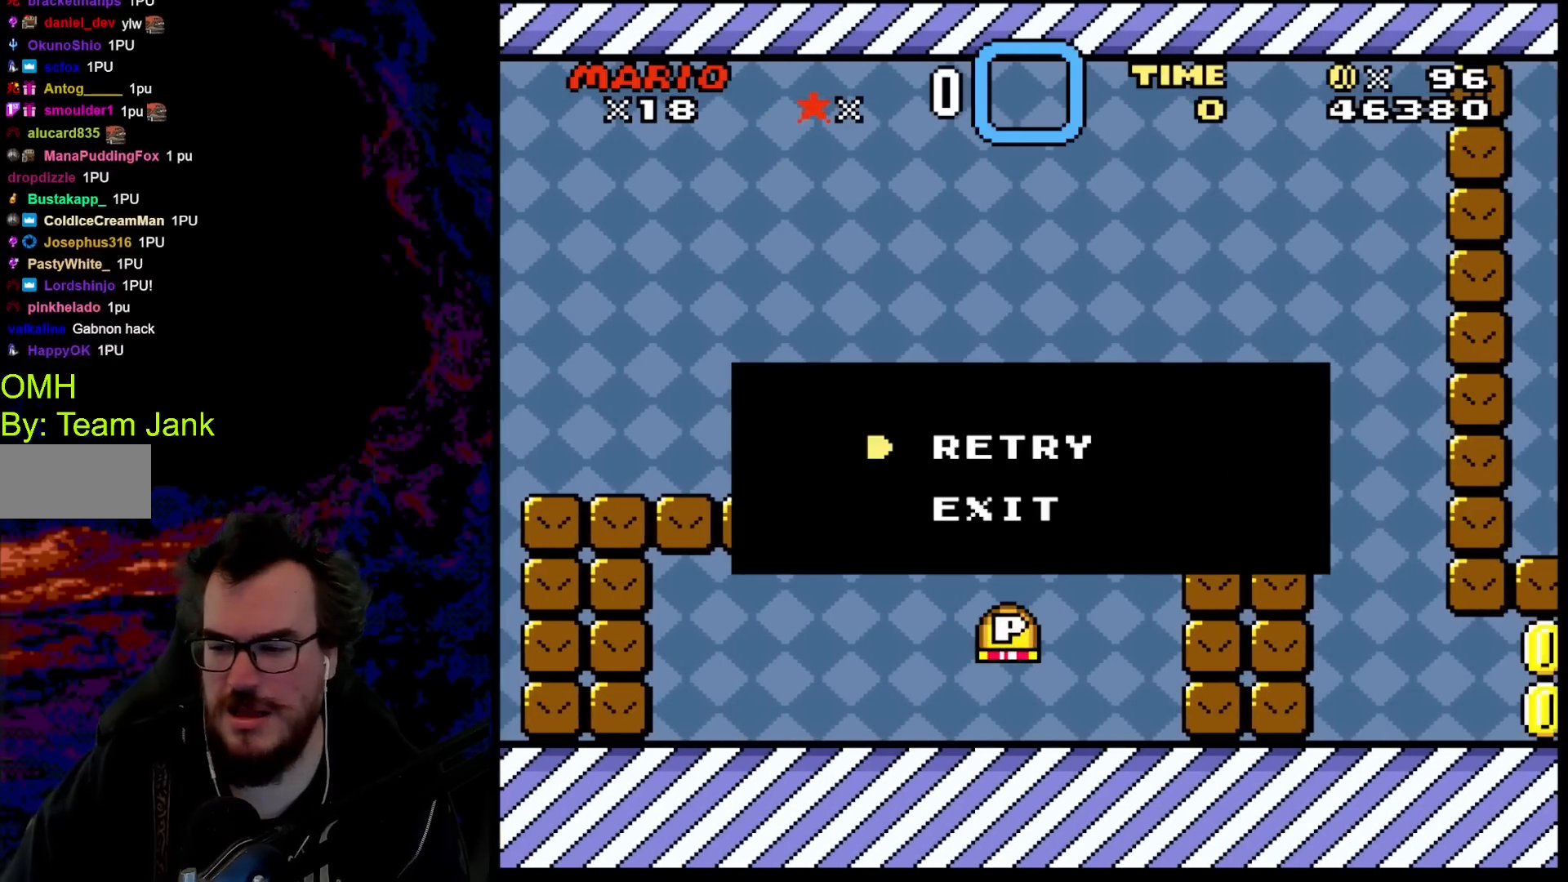
{"buttons": [], "events": []}
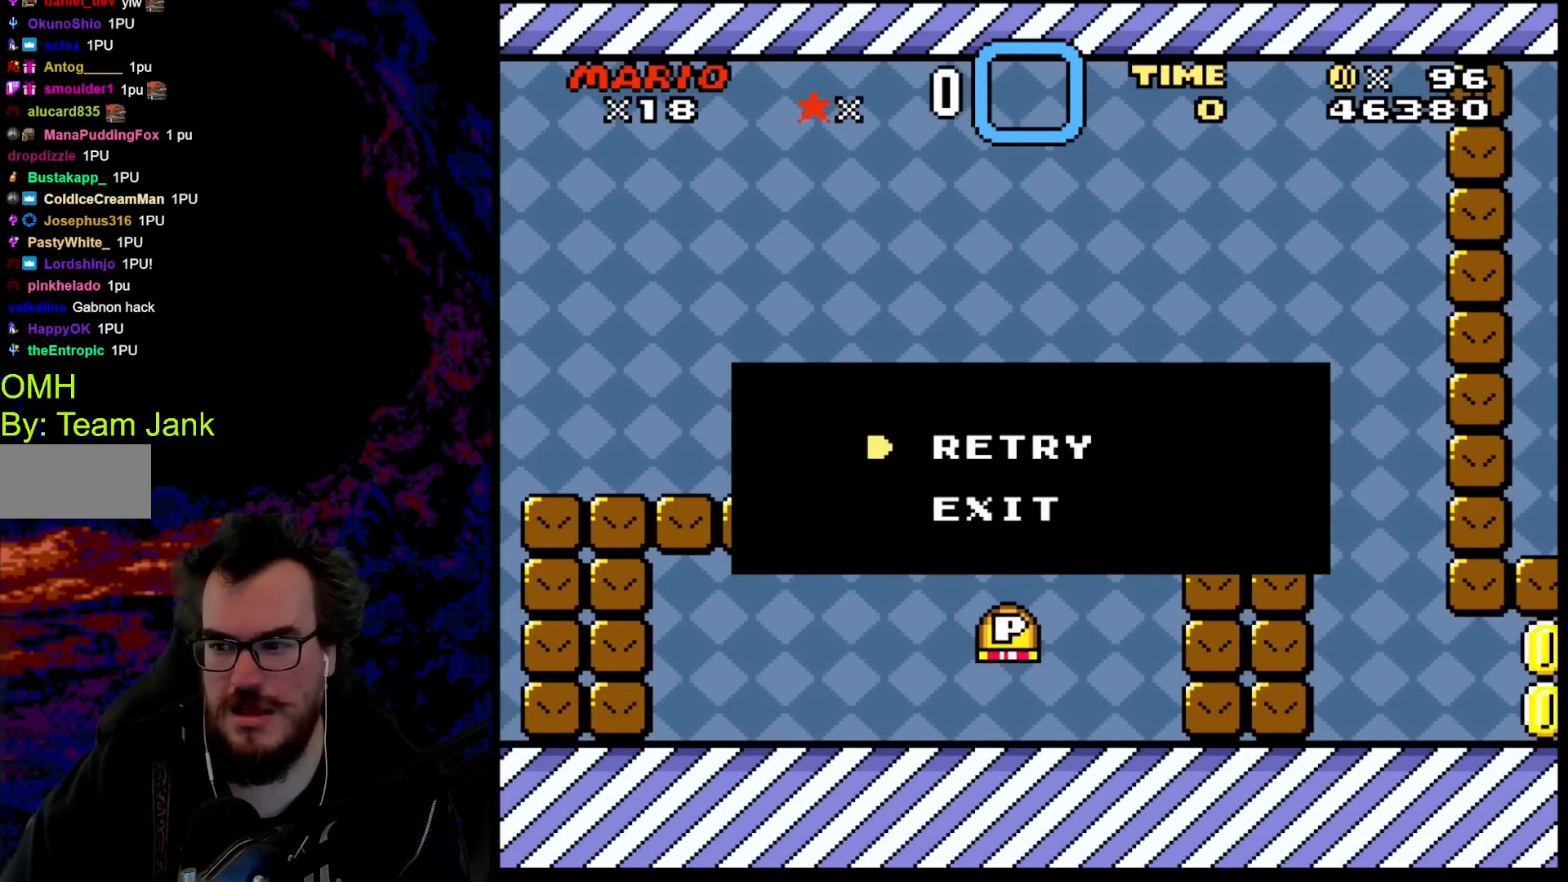
{"buttons": [], "events": []}
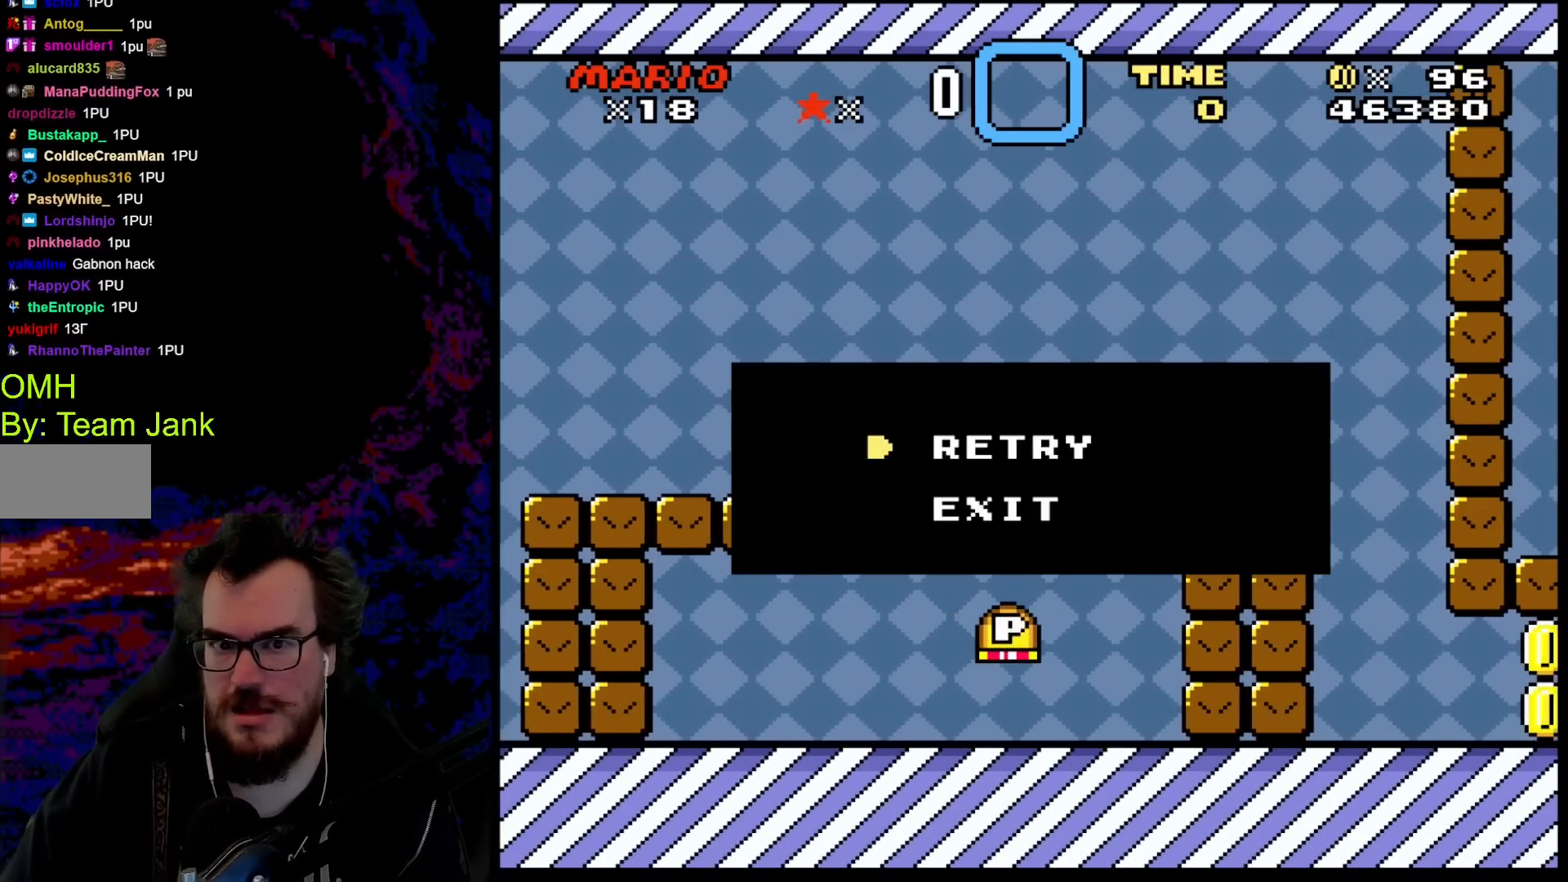
{"buttons": [], "events": []}
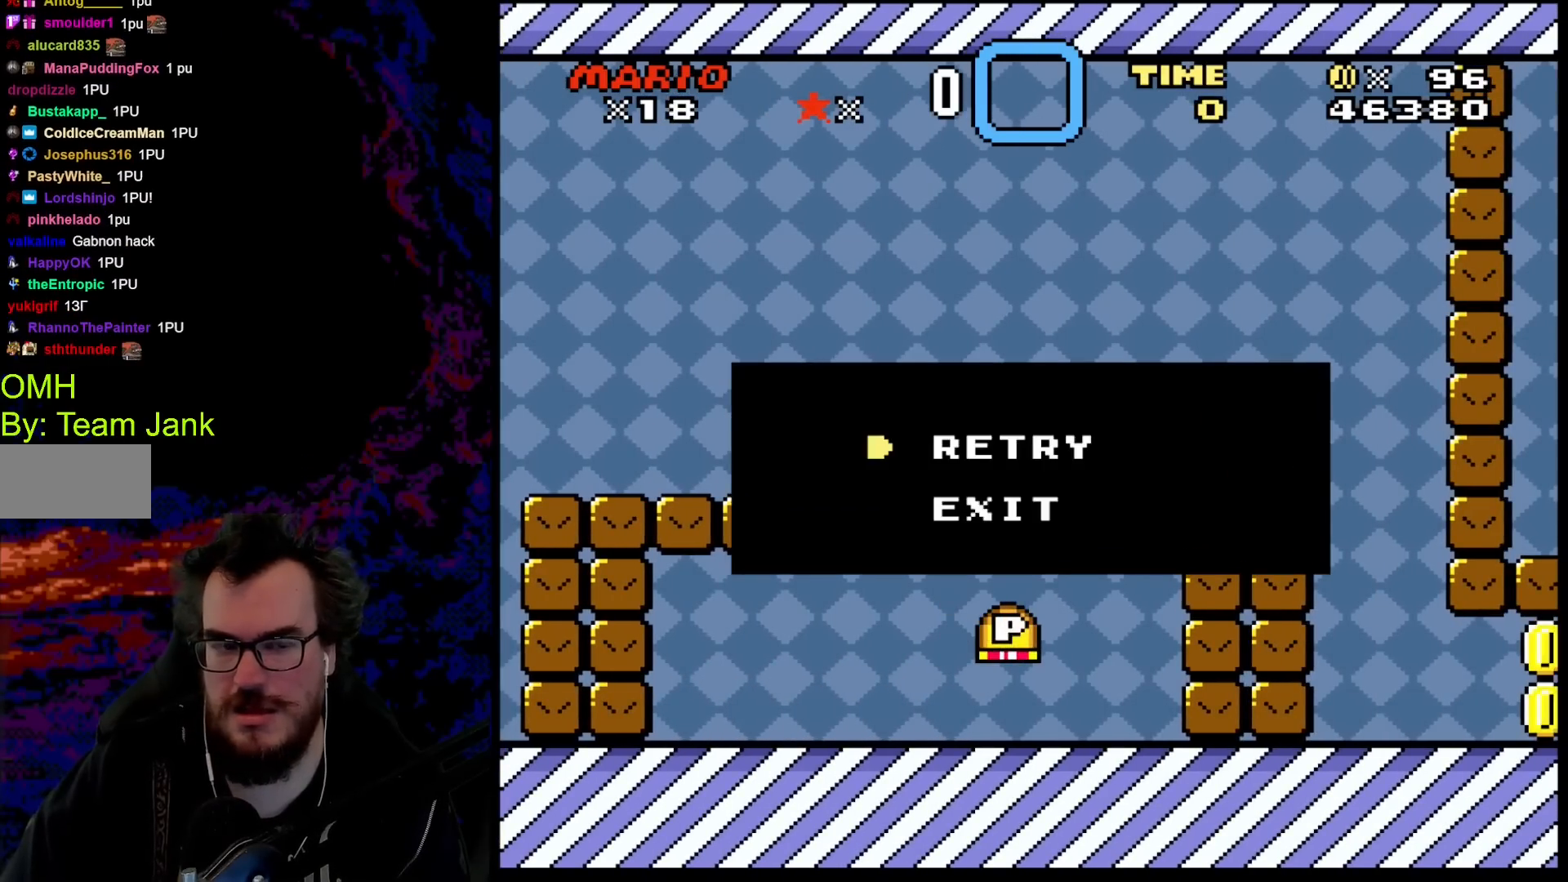
{"buttons": [], "events": []}
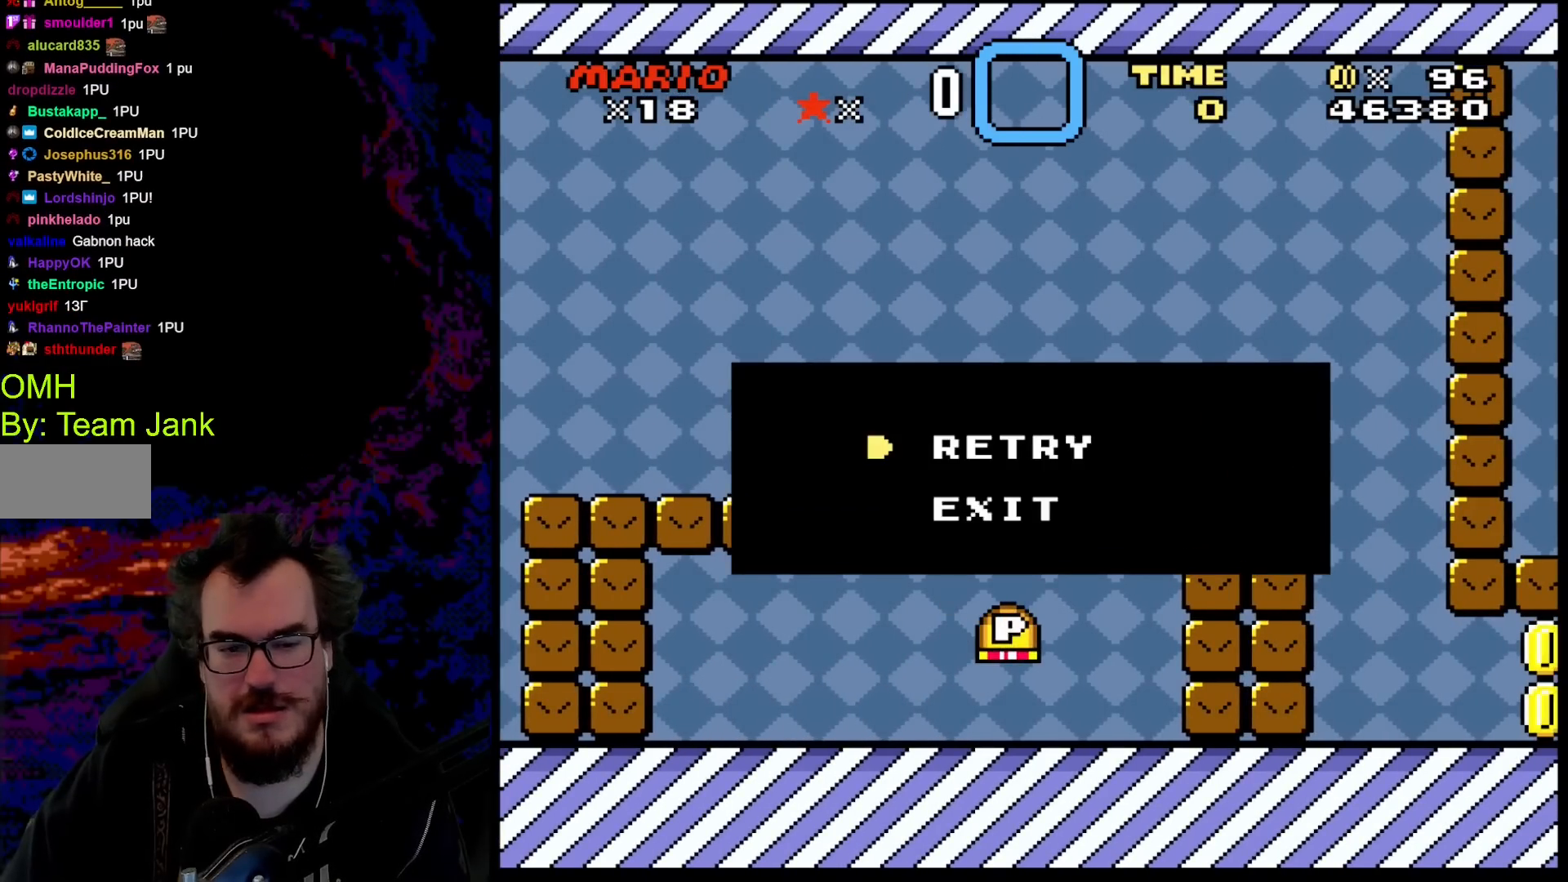
{"buttons": [], "events": [[167, "B", "down"], [283, "B", "up"]]}
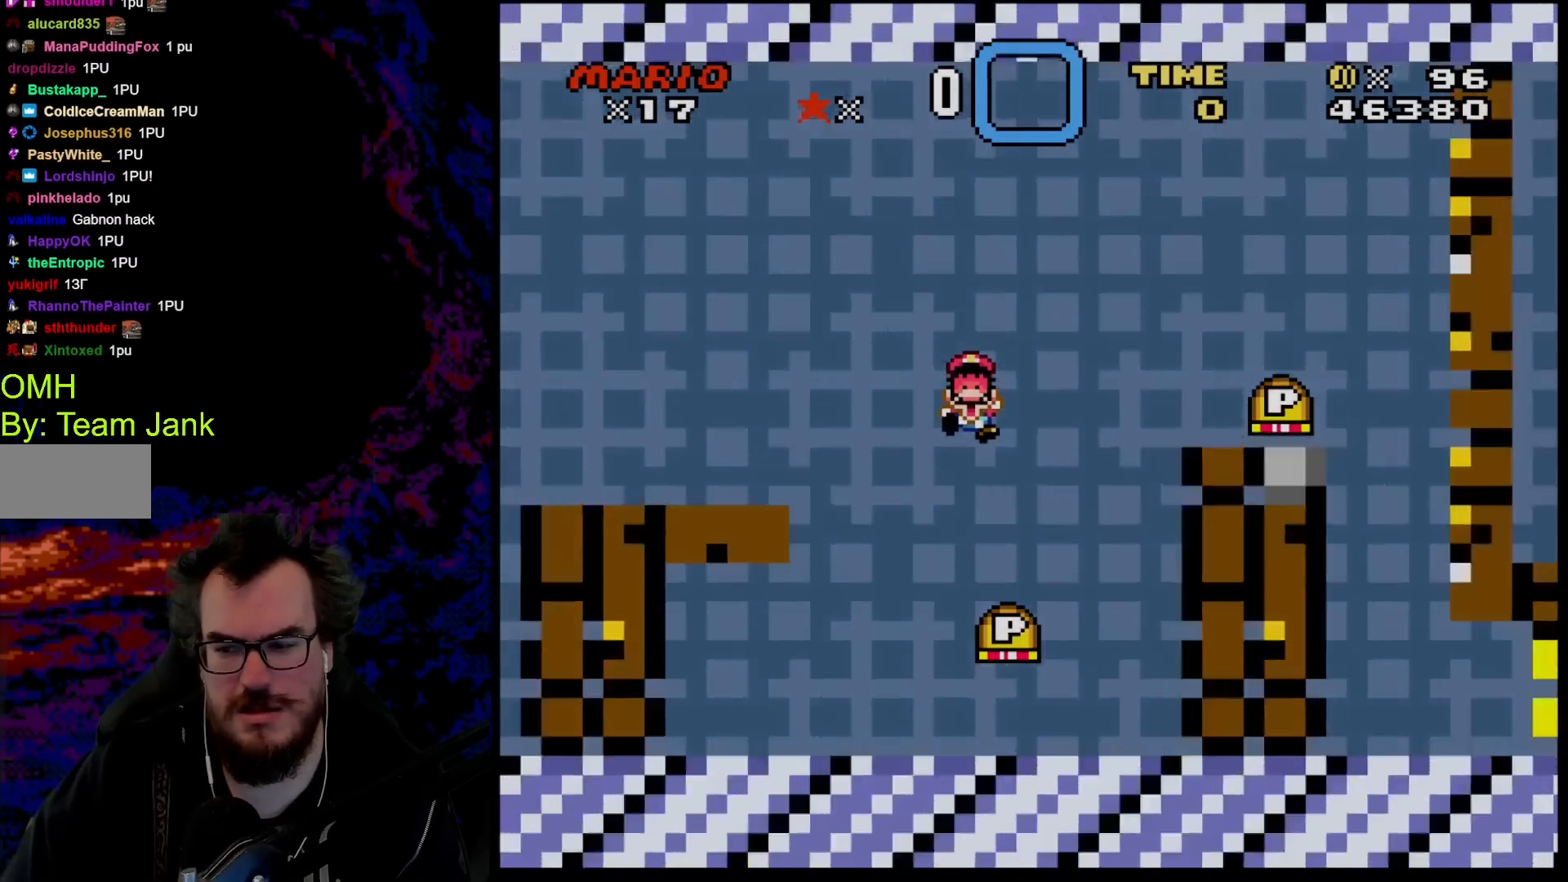
{"buttons": [], "events": []}
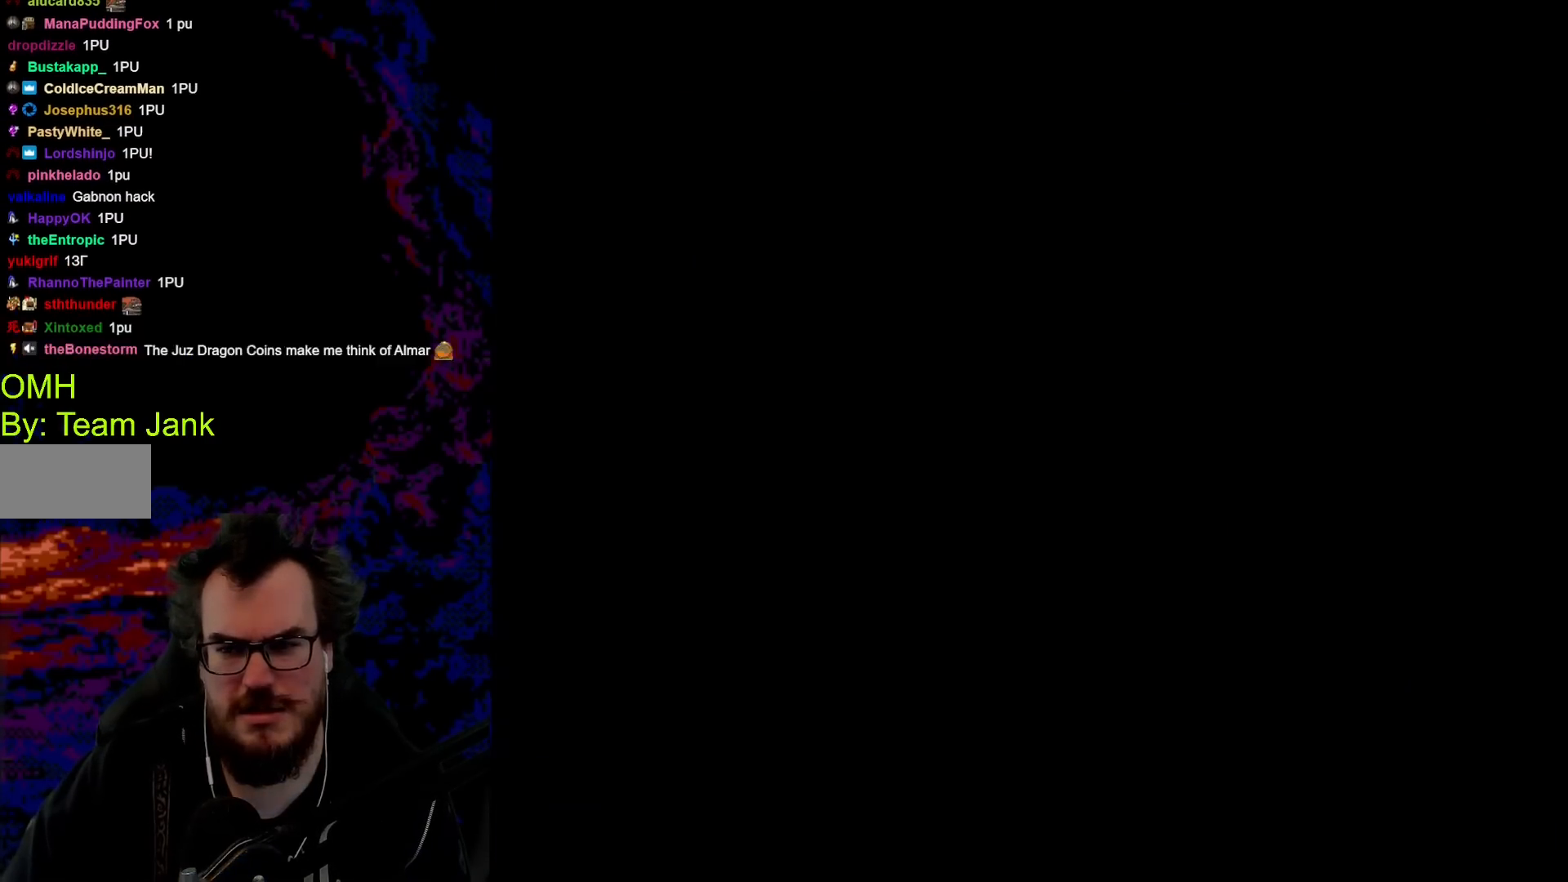
{"buttons": [], "events": []}
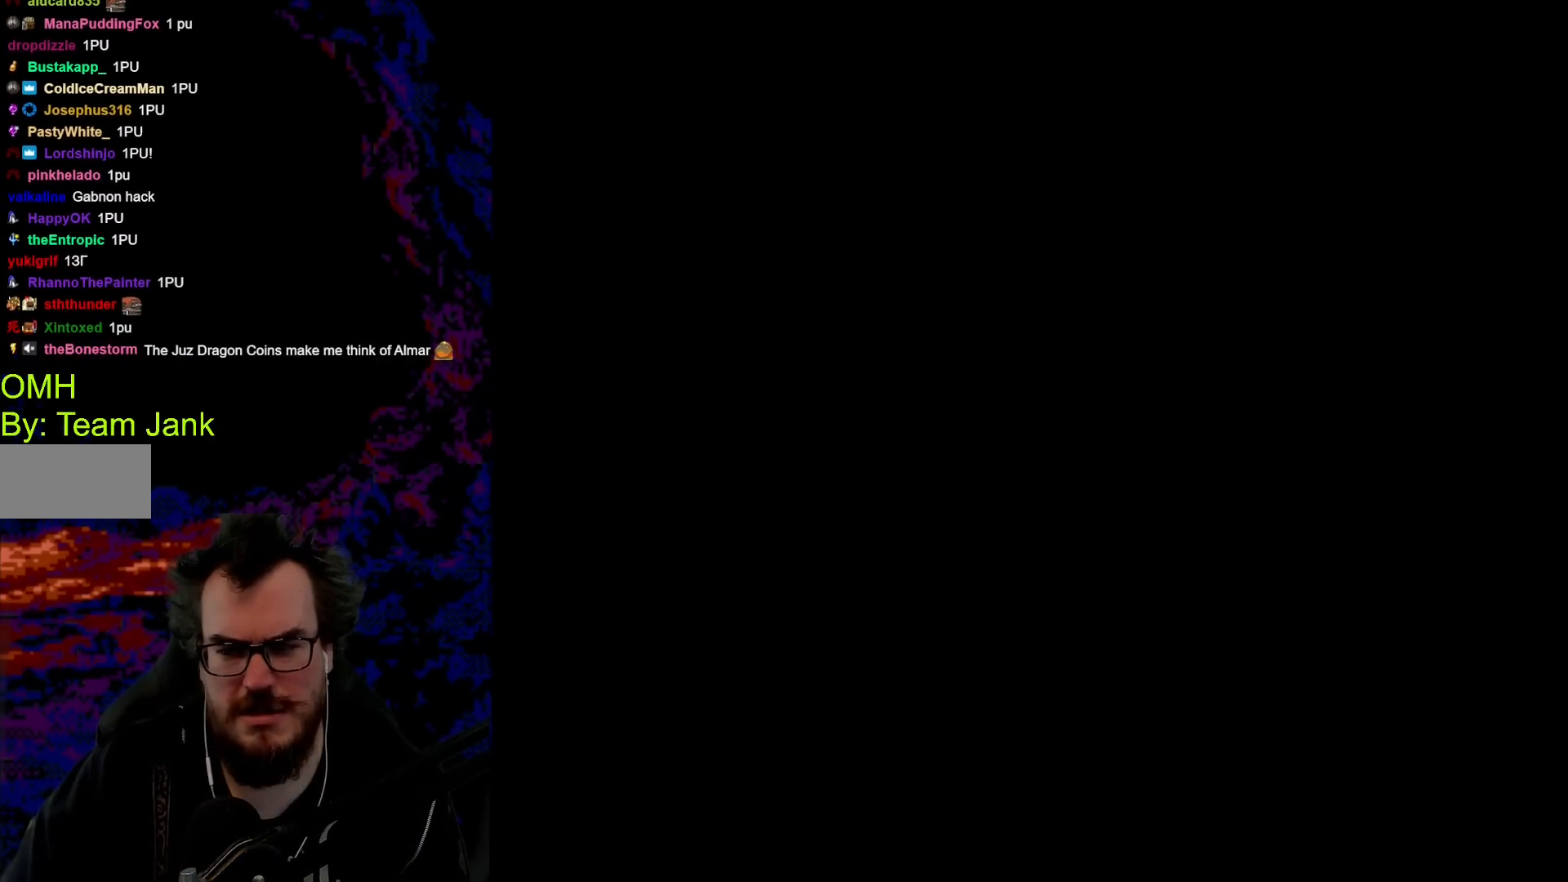
{"buttons": [], "events": []}
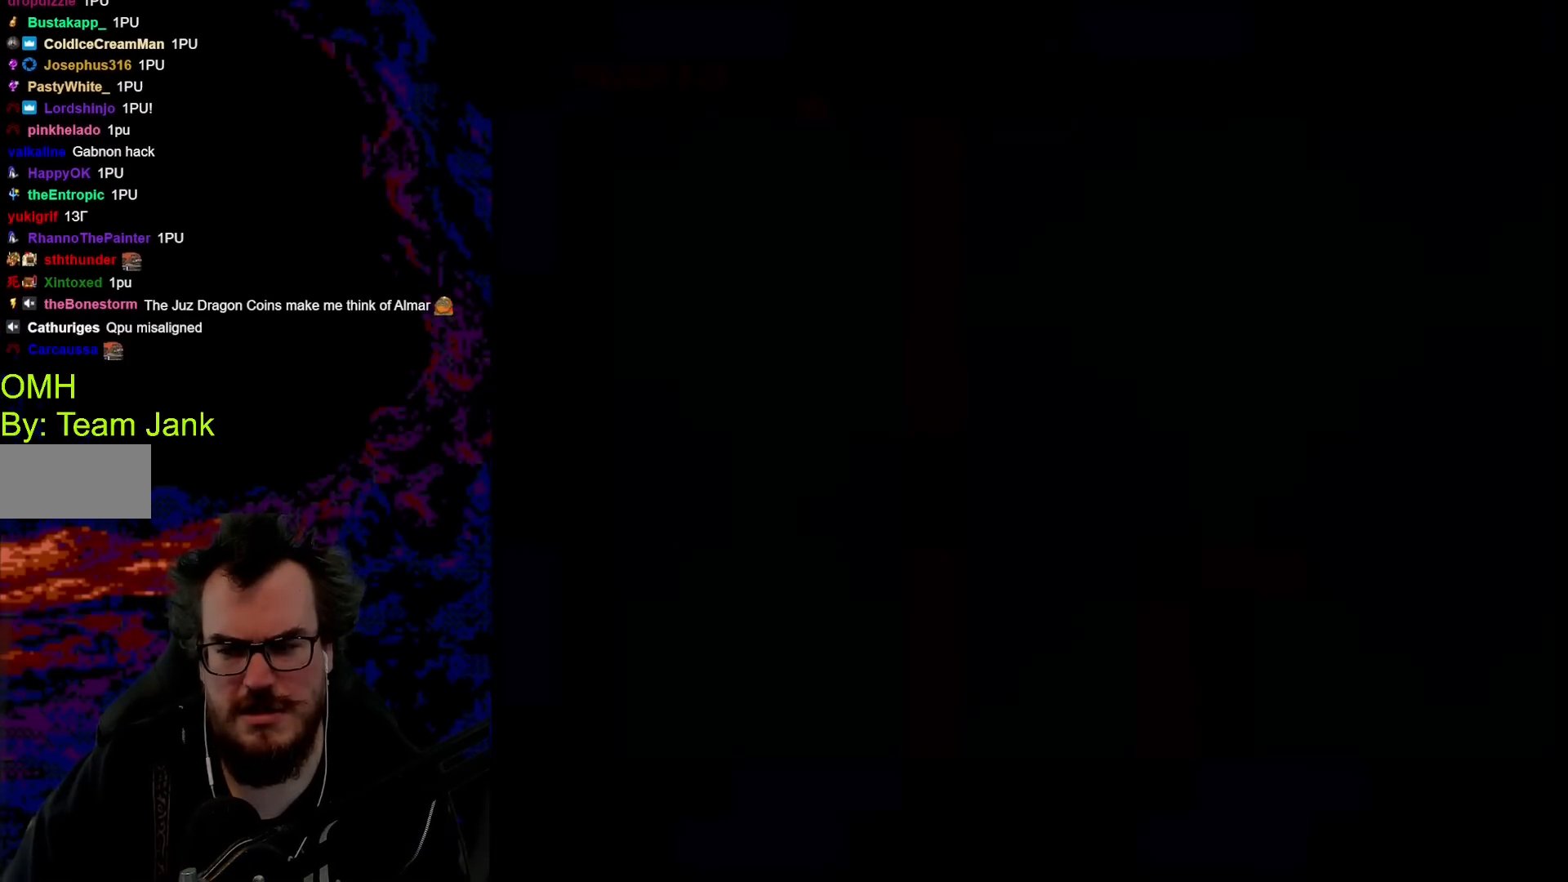
{"buttons": [], "events": []}
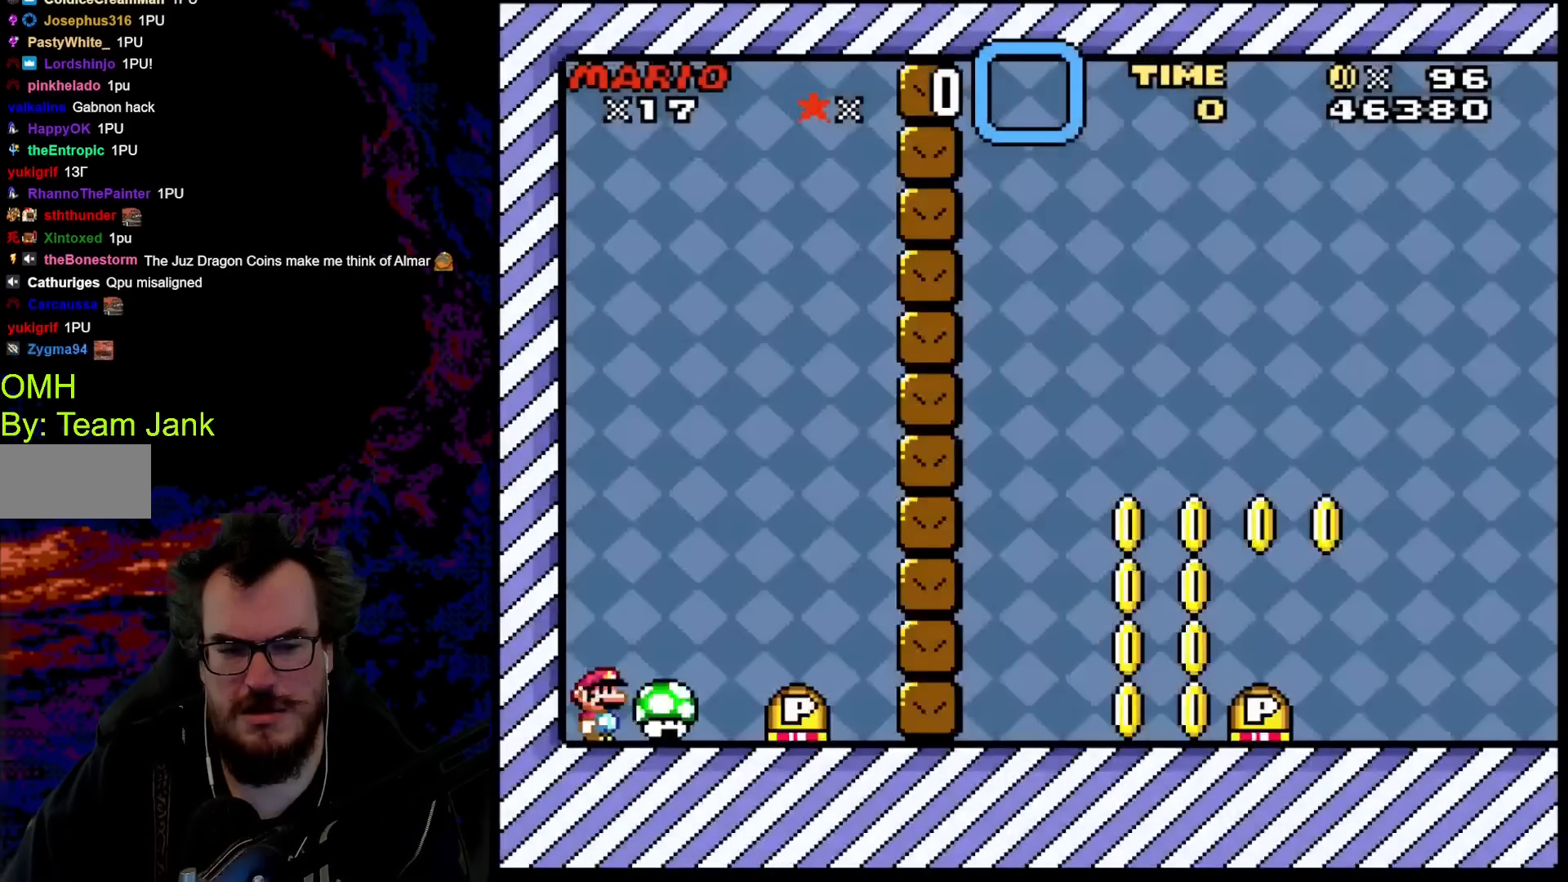
{"buttons": [], "events": []}
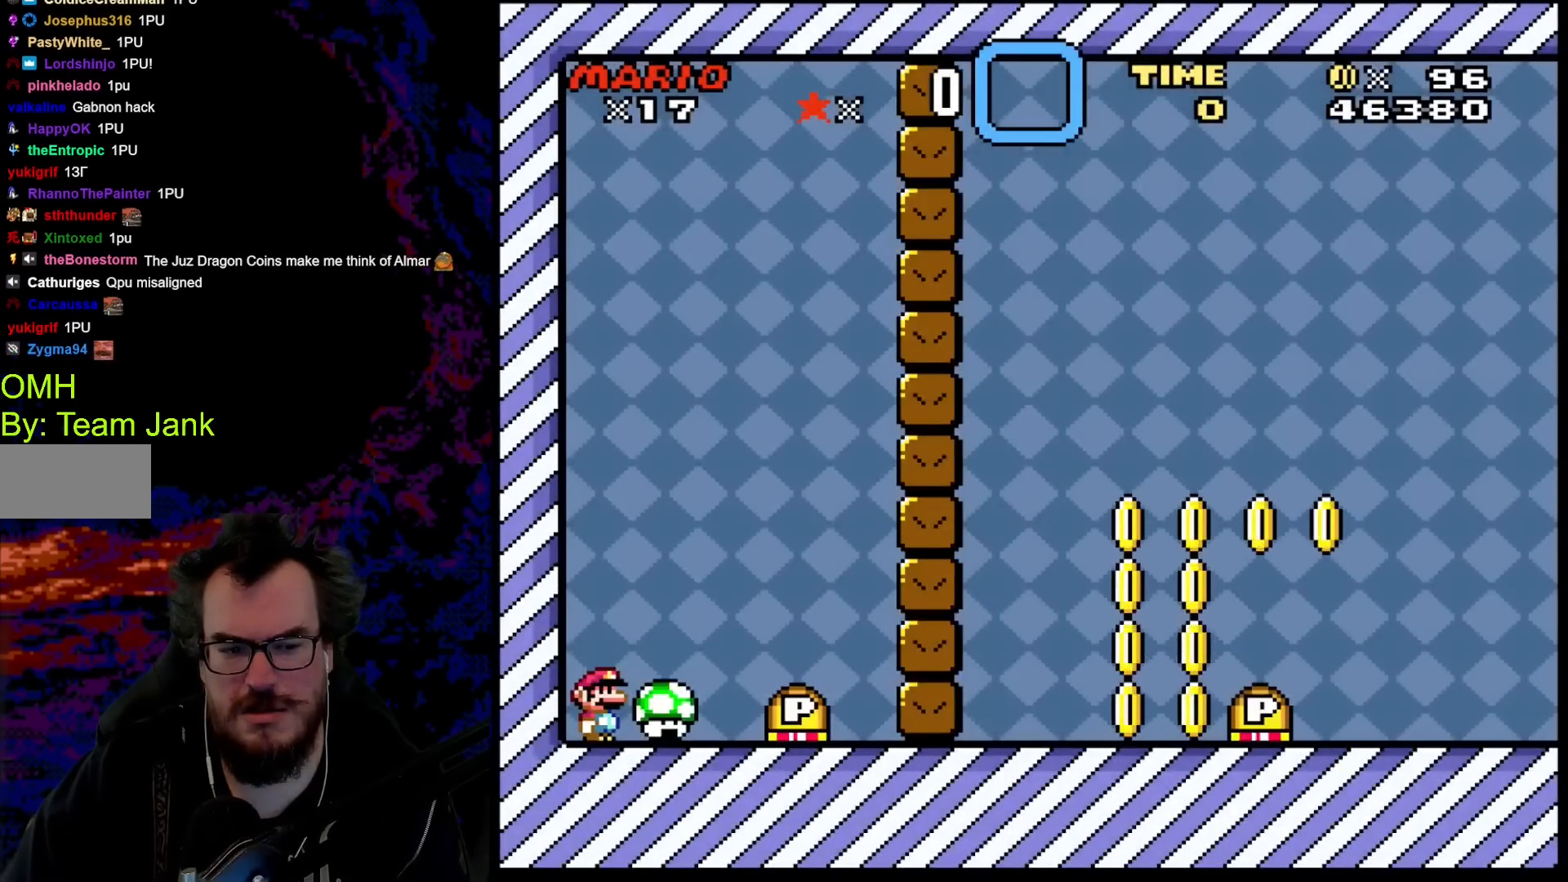
{"buttons": [], "events": [[250, "DPAD_RIGHT", "down"], [350, "DPAD_RIGHT", "up"]]}
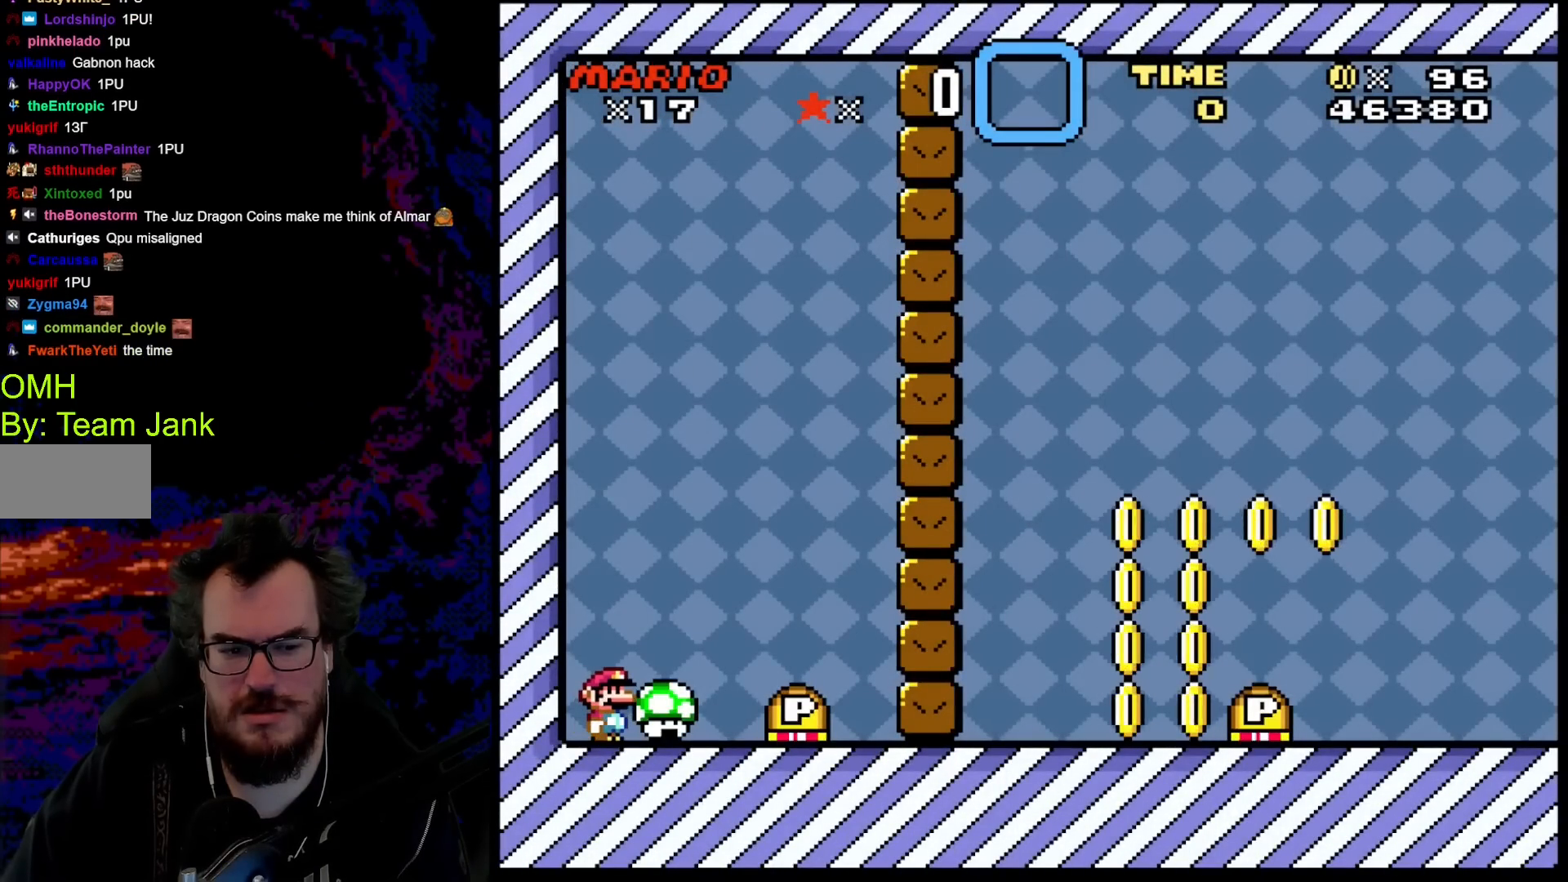
{"buttons": ["DPAD_RIGHT"], "events": [[400, "DPAD_RIGHT", "down"]]}
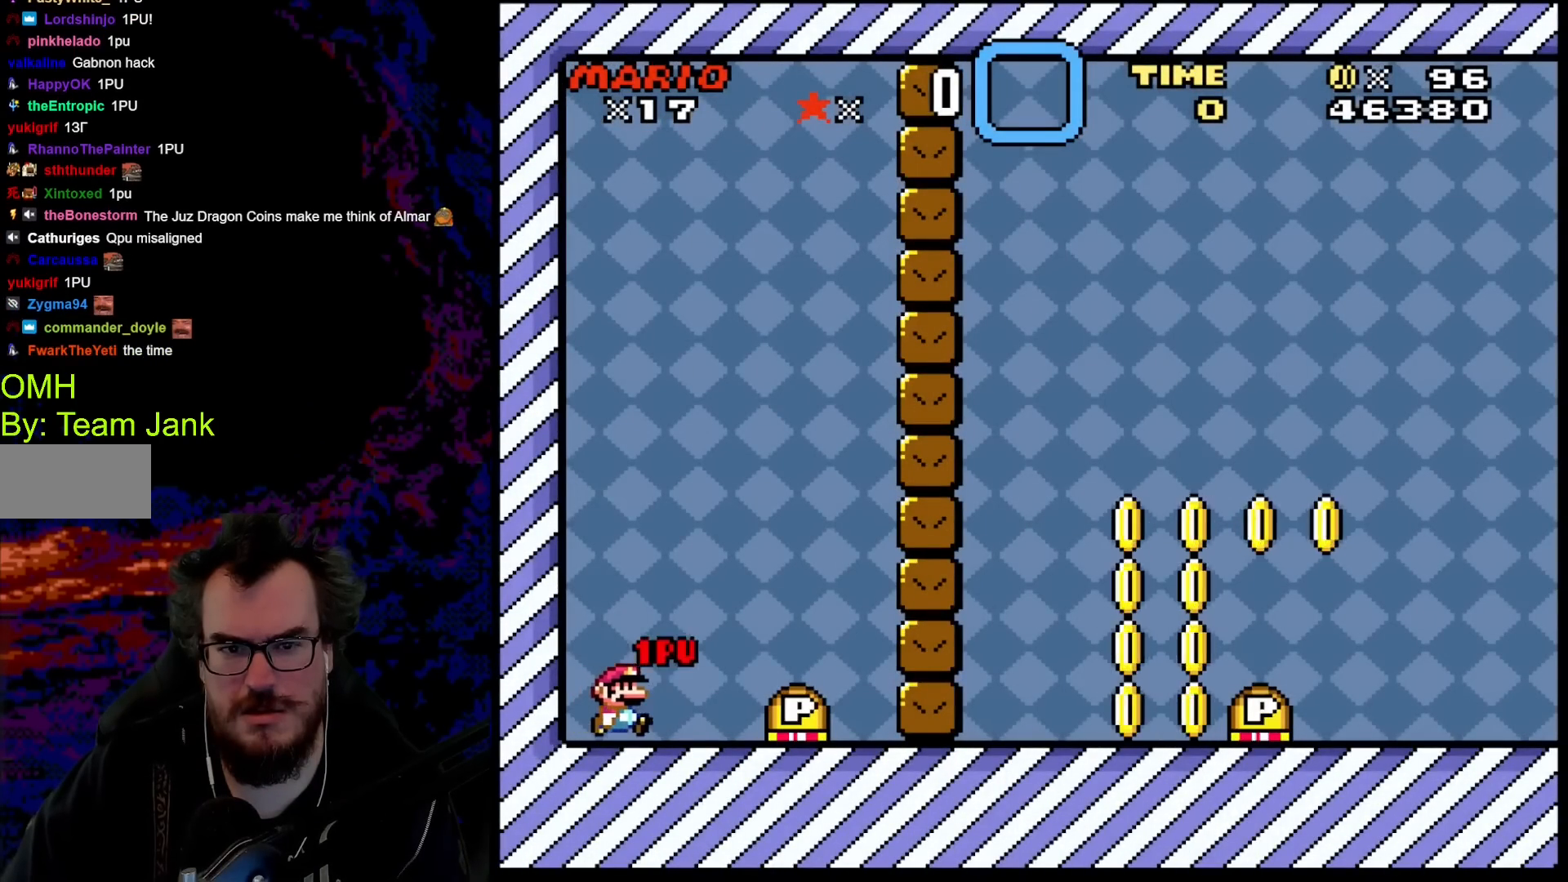
{"buttons": [], "events": [[33, "DPAD_RIGHT", "up"]]}
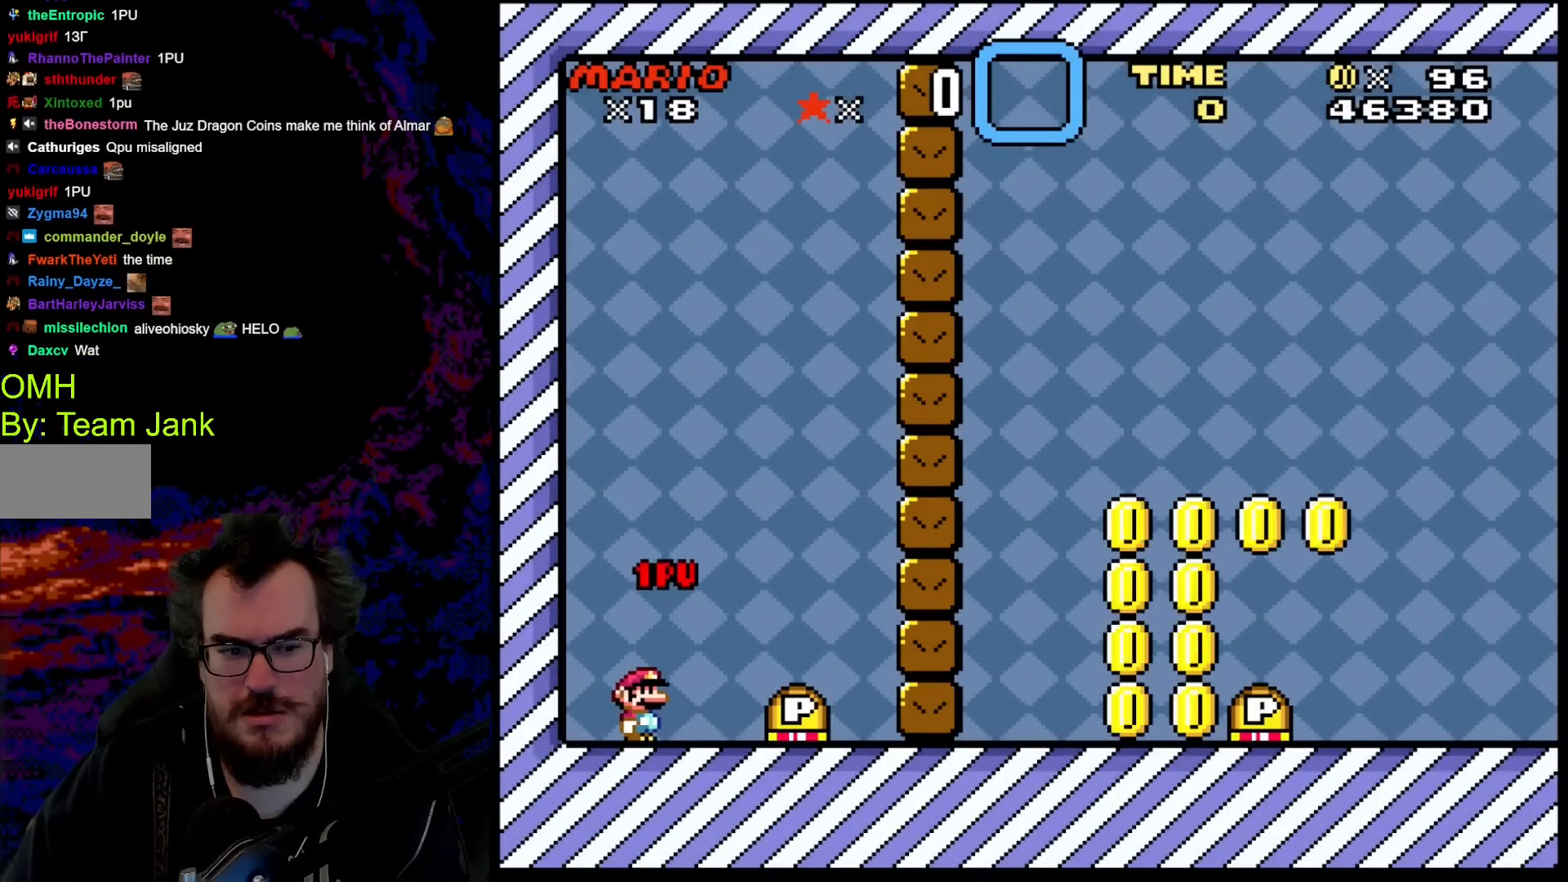
{"buttons": ["DPAD_RIGHT"], "events": [[50, "DPAD_RIGHT", "down"], [67, "B", "down"], [250, "B", "up"]]}
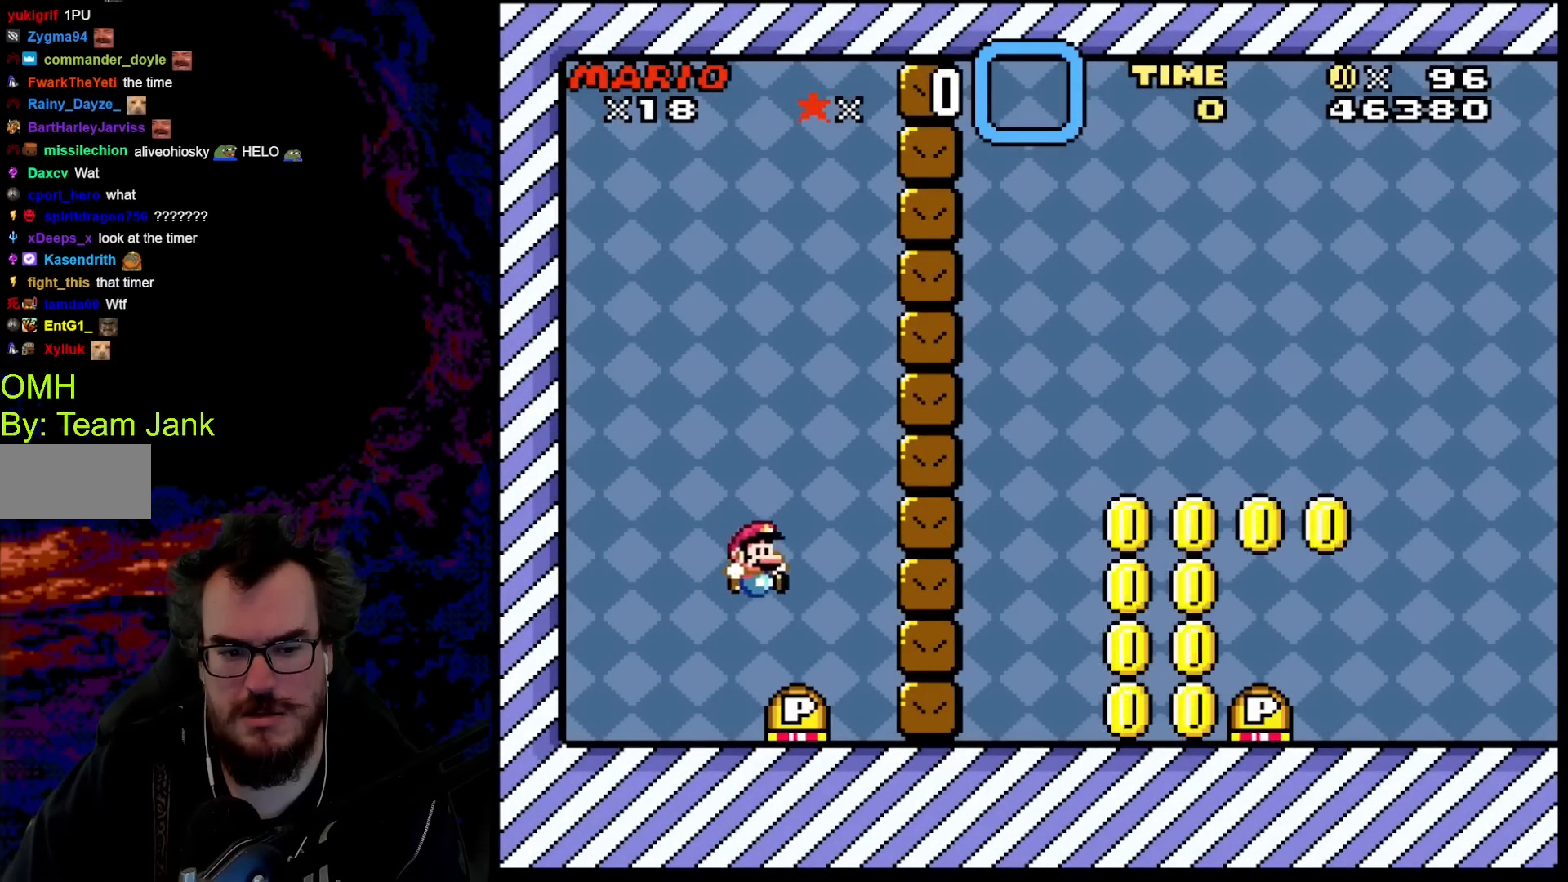
{"buttons": ["B", "Y", "DPAD_RIGHT"], "events": [[217, "Y", "down"], [467, "B", "down"]]}
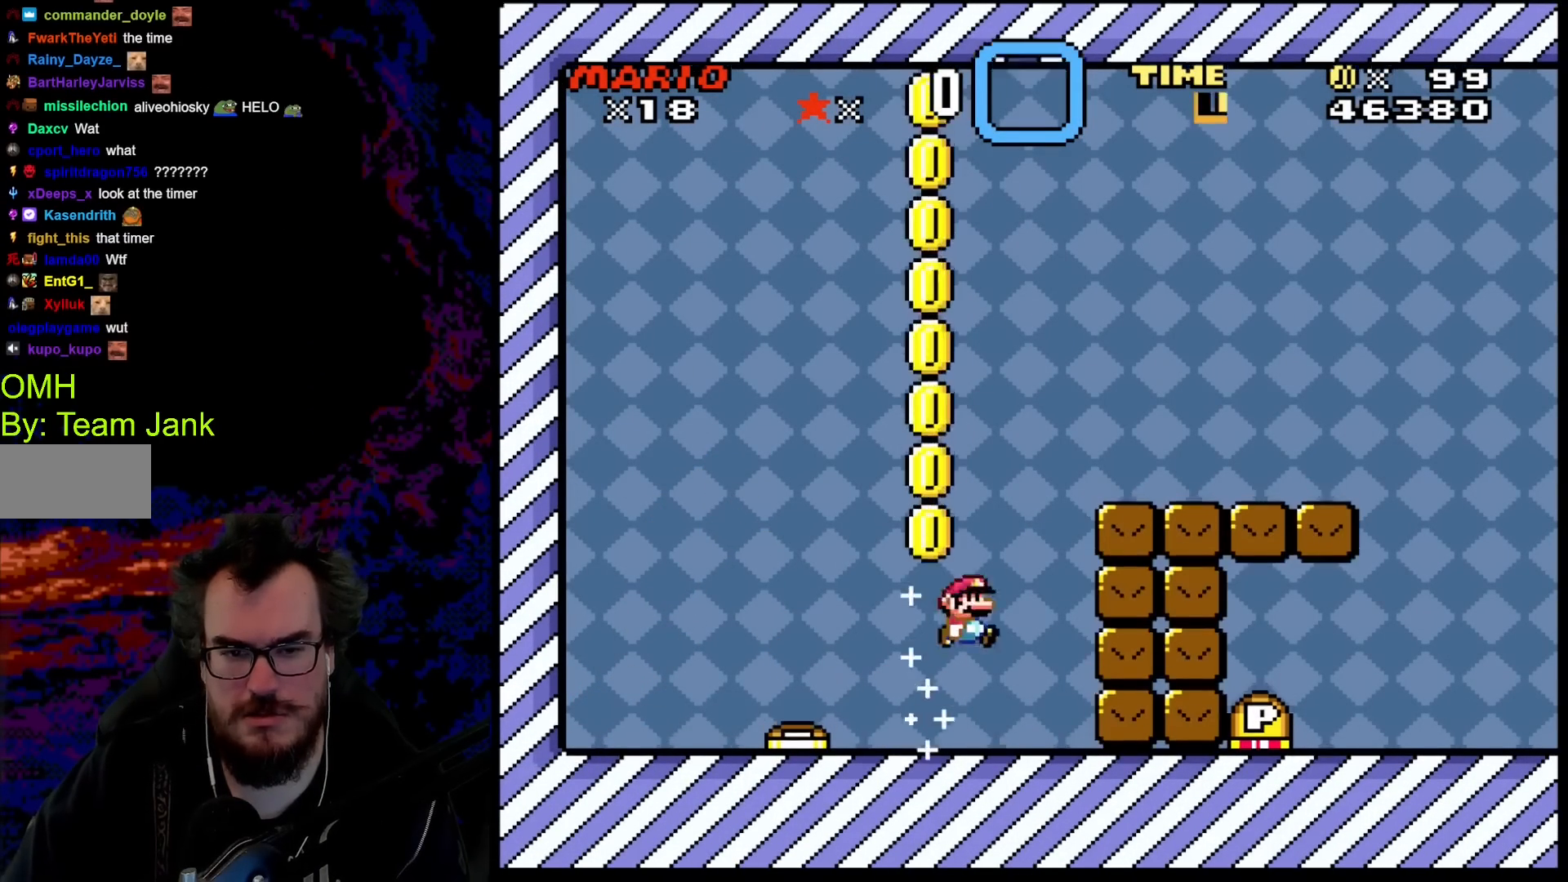
{"buttons": ["Y", "DPAD_RIGHT"], "events": [[383, "B", "up"]]}
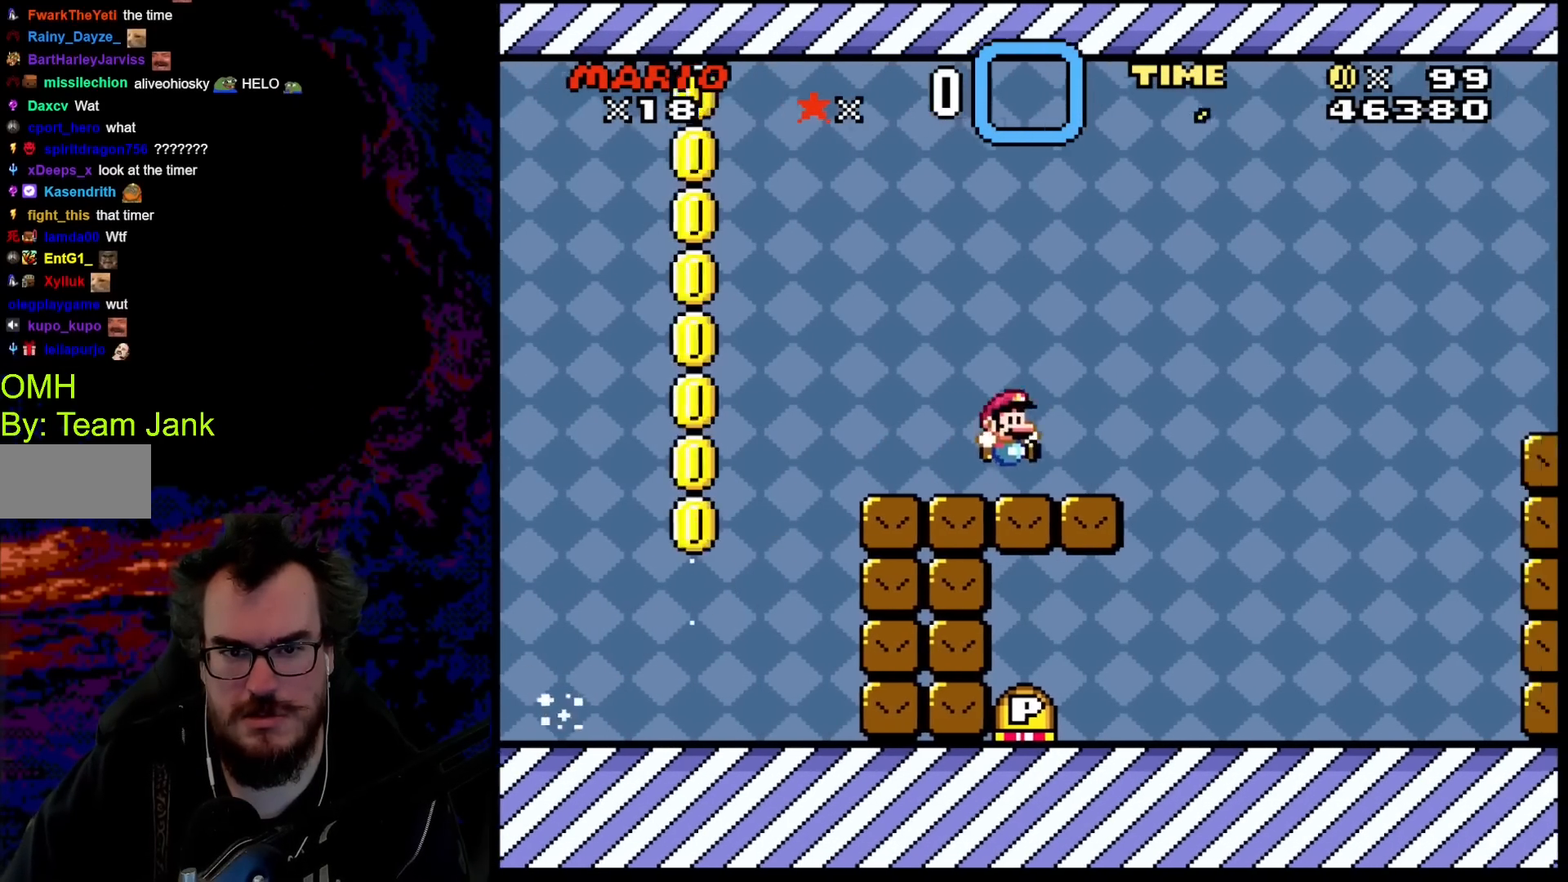
{"buttons": ["Y", "DPAD_LEFT"], "events": [[217, "DPAD_DOWN", "down"], [217, "DPAD_LEFT", "down"], [217, "DPAD_RIGHT", "up"], [233, "DPAD_DOWN", "up"]]}
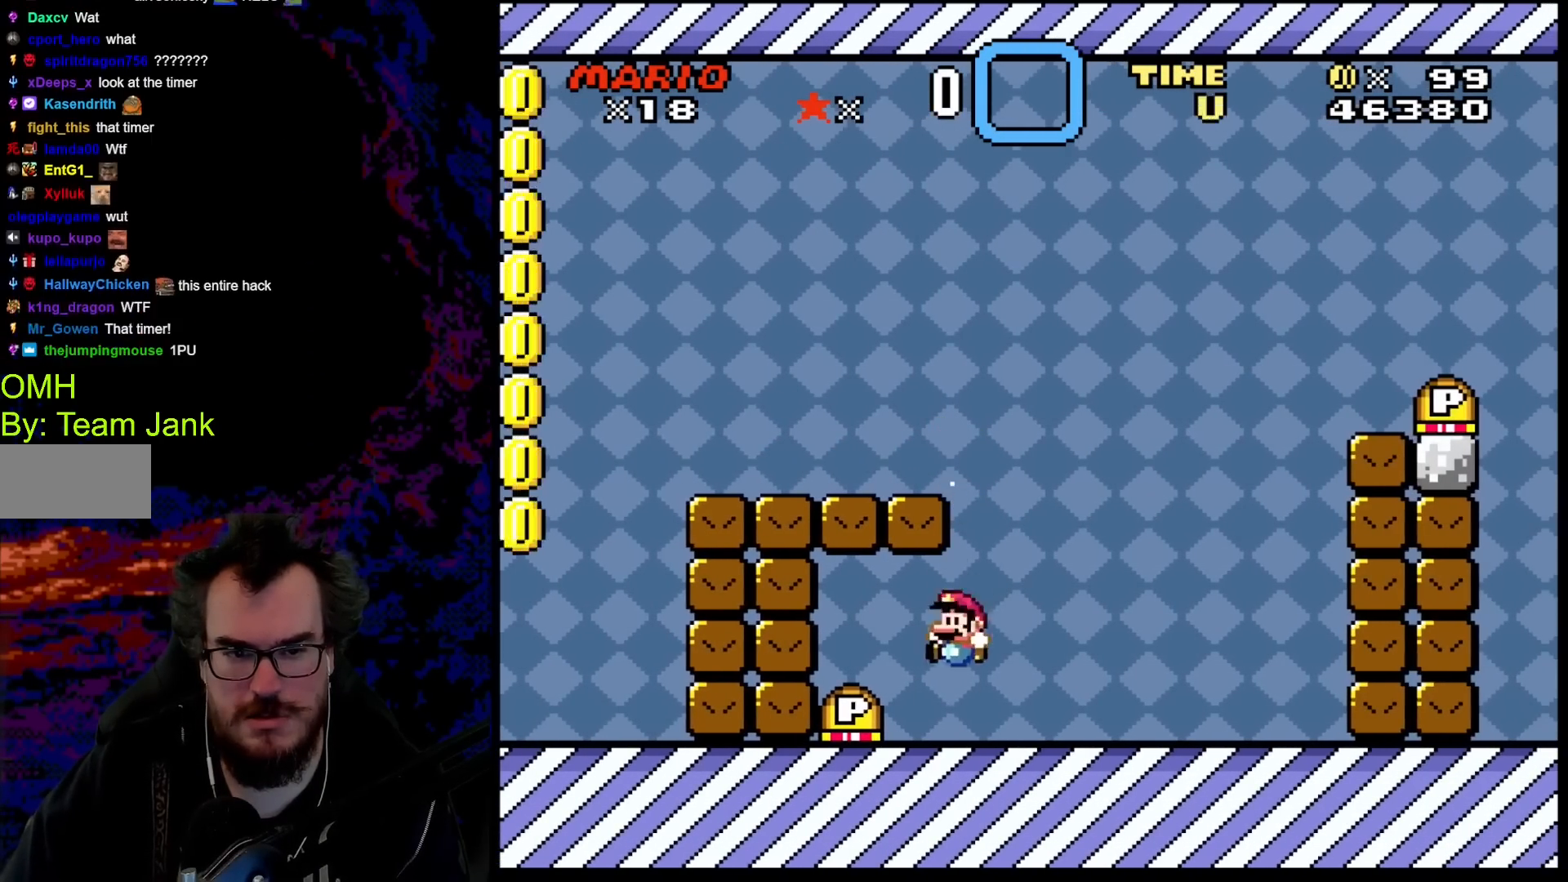
{"buttons": ["DPAD_RIGHT"], "events": [[150, "B", "down"], [267, "Y", "up"], [317, "B", "up"], [433, "DPAD_LEFT", "up"], [450, "DPAD_RIGHT", "down"]]}
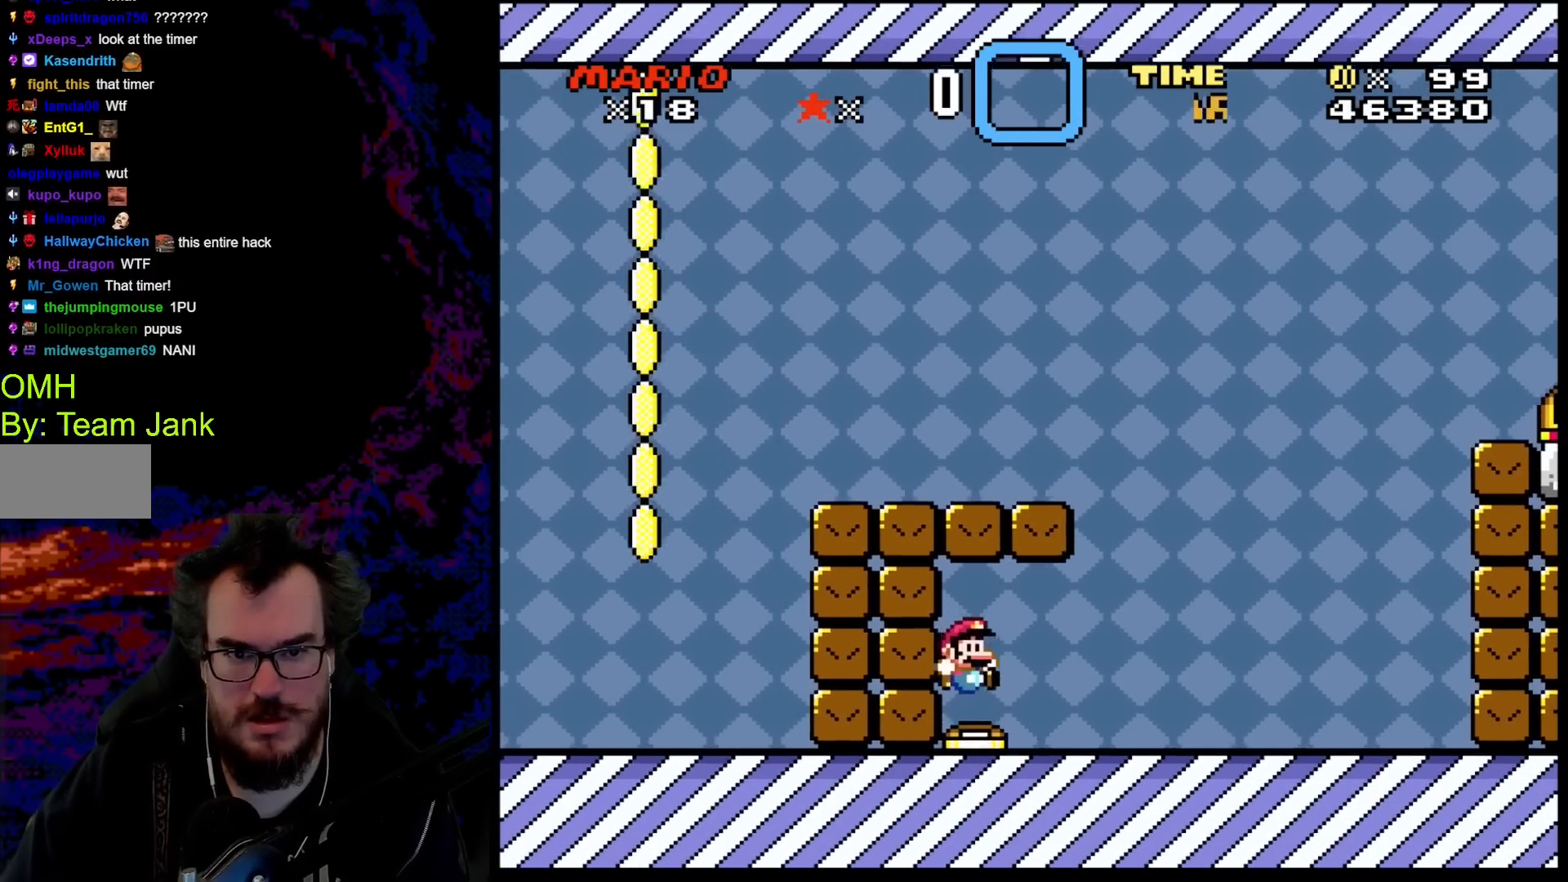
{"buttons": ["Y", "DPAD_RIGHT"], "events": [[67, "Y", "down"]]}
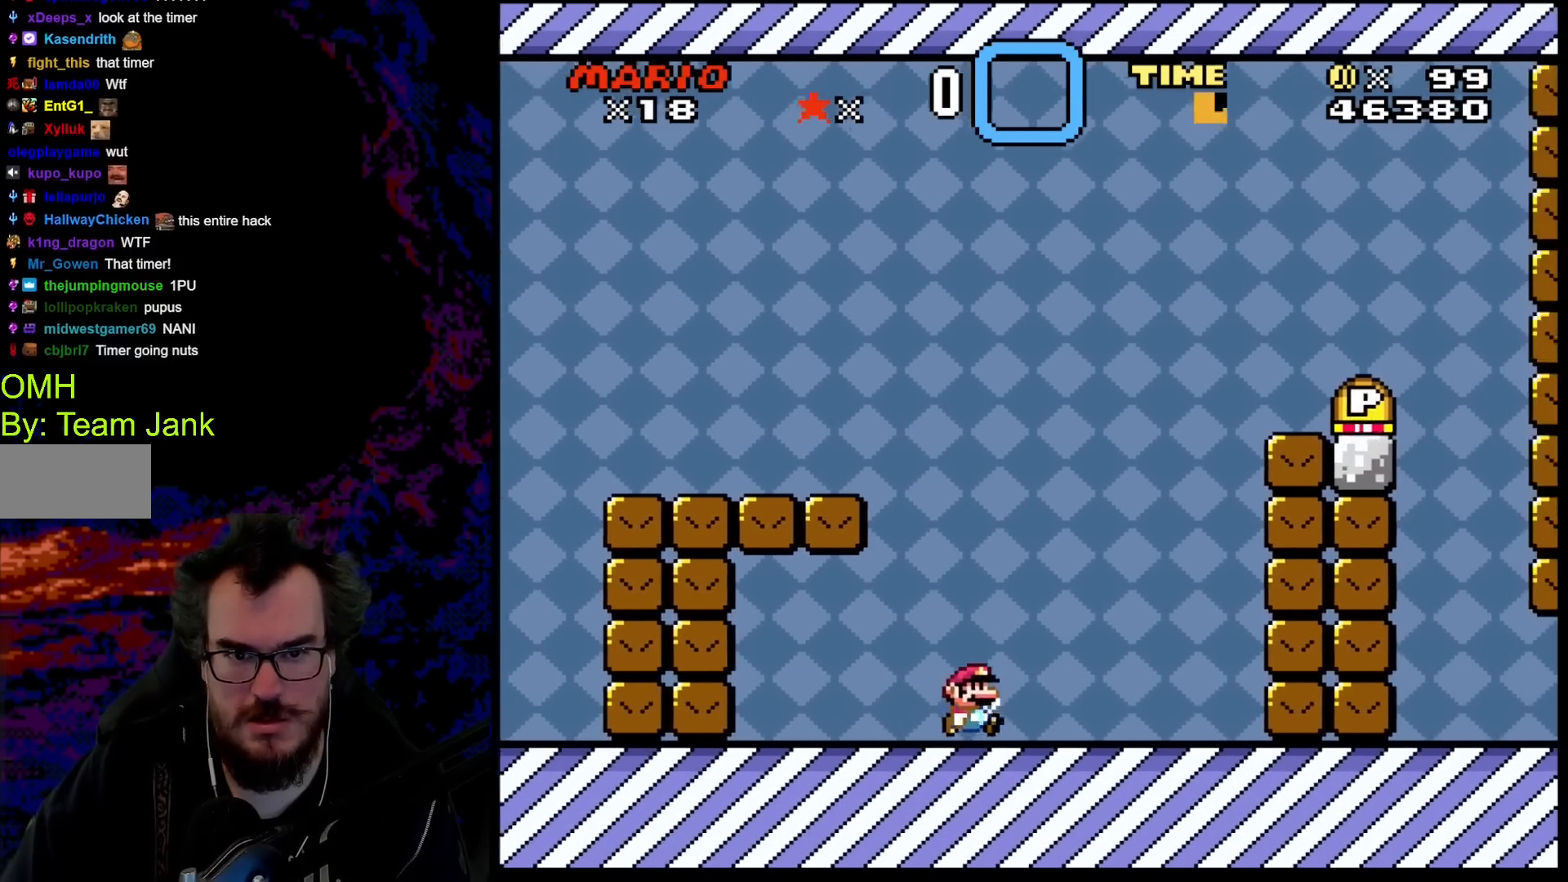
{"buttons": ["B", "Y", "DPAD_RIGHT"], "events": [[117, "B", "down"]]}
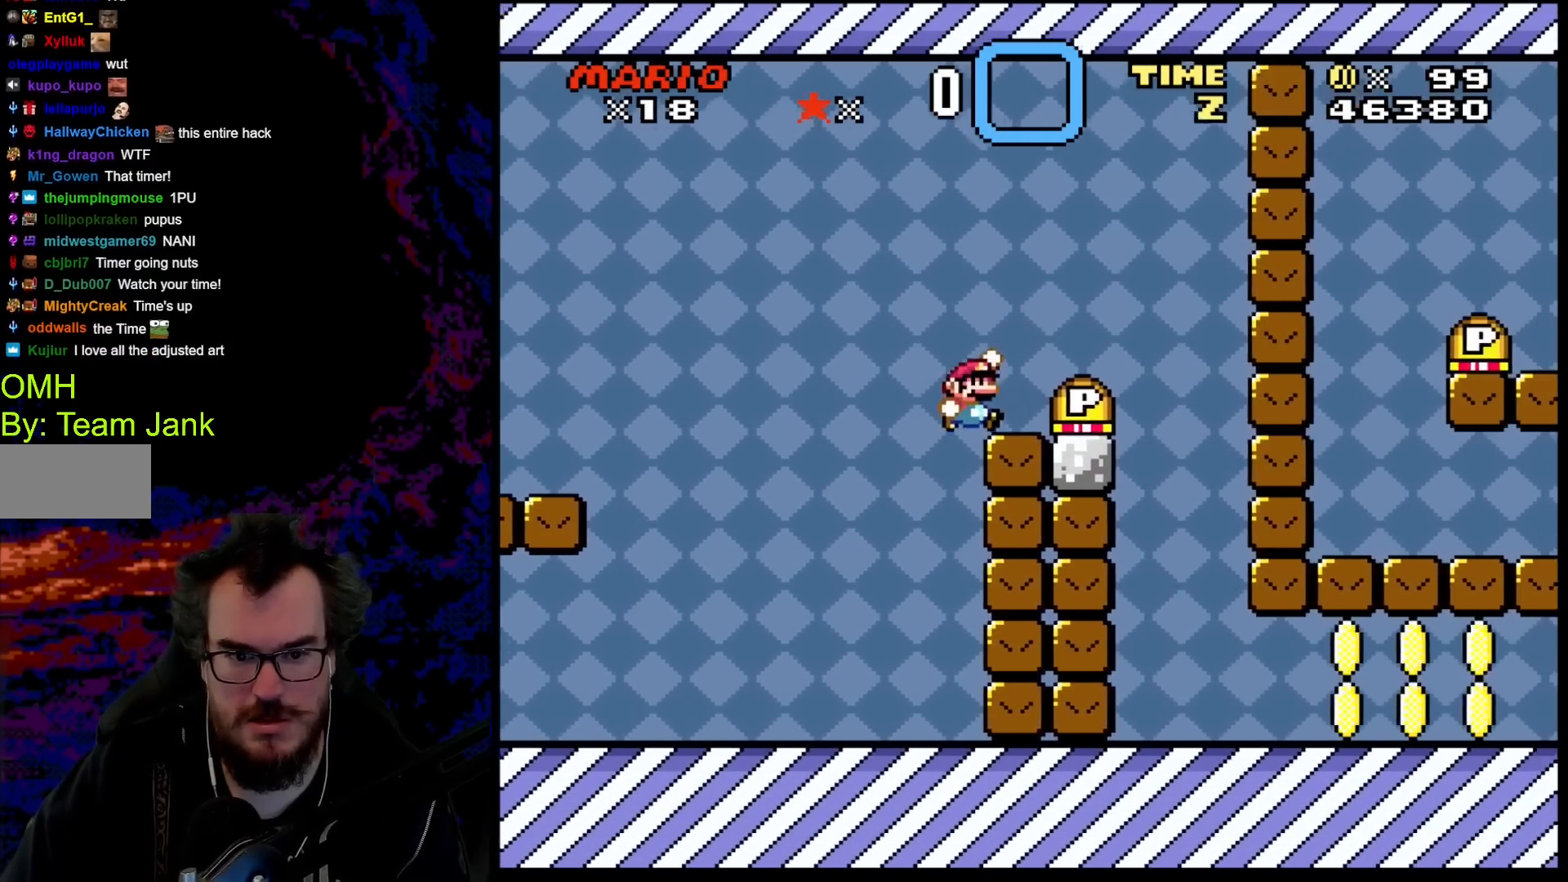
{"buttons": ["Y", "DPAD_LEFT"], "events": [[133, "B", "up"], [367, "DPAD_DOWN", "down"], [383, "DPAD_DOWN", "up"], [383, "DPAD_LEFT", "down"], [383, "DPAD_RIGHT", "up"]]}
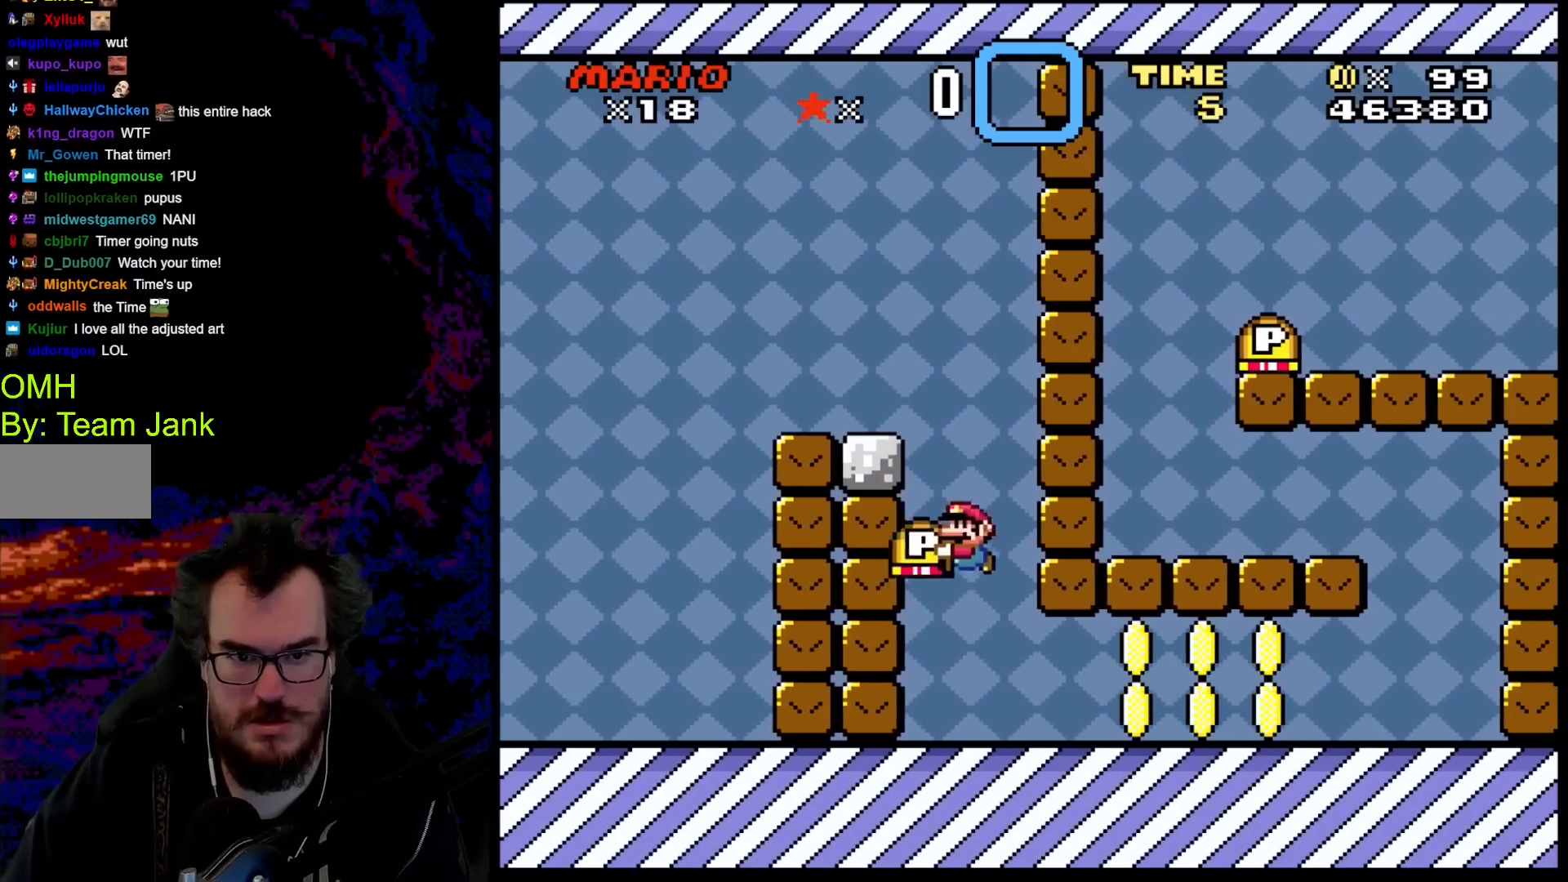
{"buttons": ["DPAD_LEFT"], "events": [[17, "DPAD_LEFT", "up"], [183, "DPAD_DOWN", "down"], [250, "Y", "up"], [333, "B", "down"], [400, "DPAD_LEFT", "down"], [417, "B", "up"], [433, "DPAD_DOWN", "up"]]}
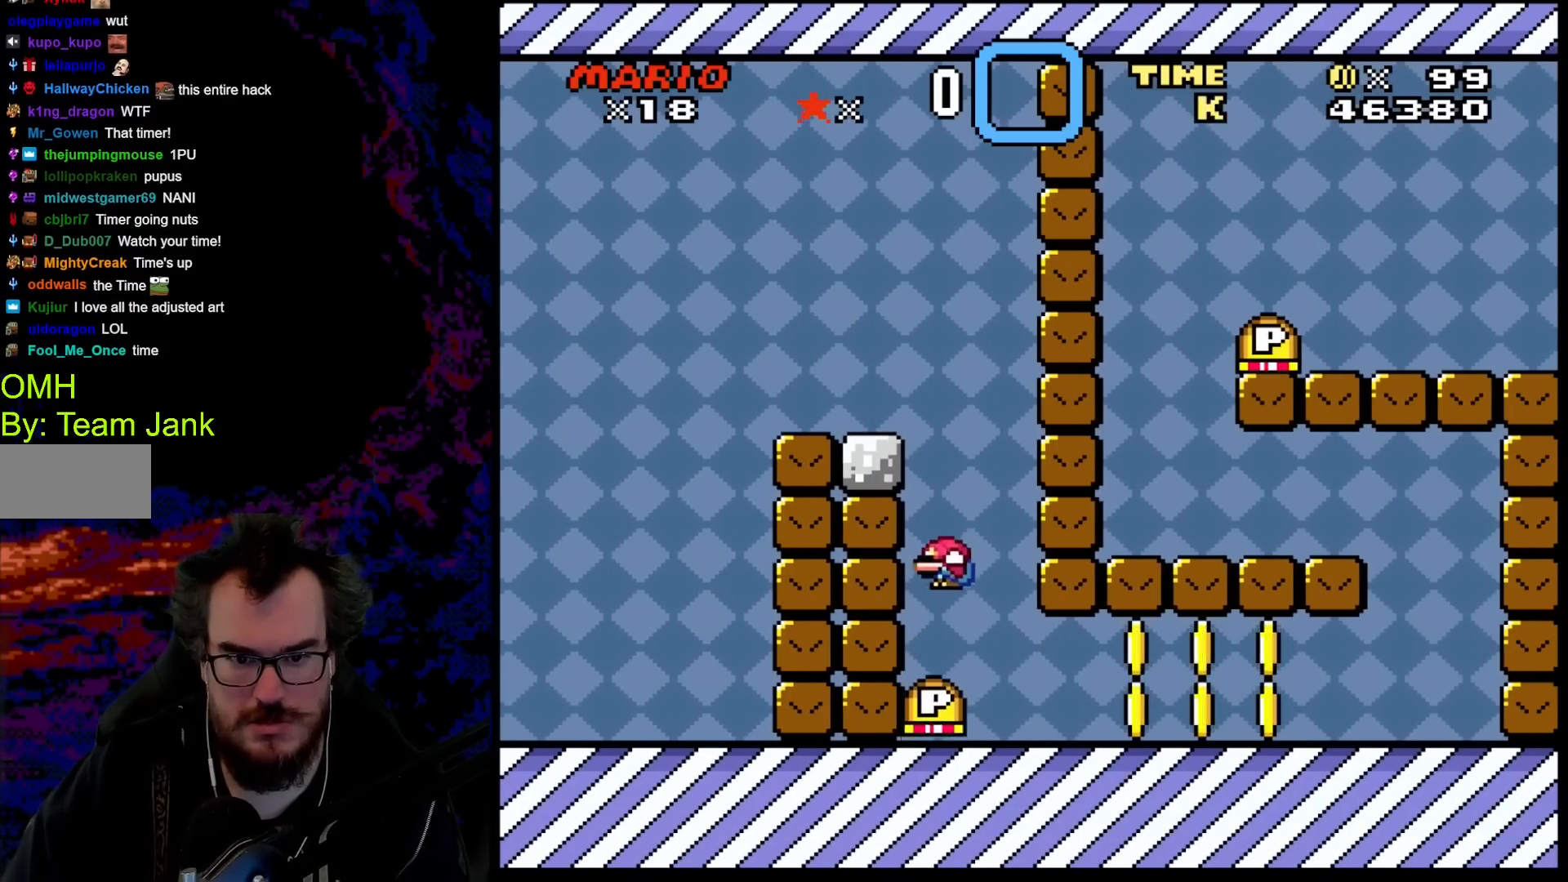
{"buttons": ["Y", "DPAD_RIGHT"], "events": [[67, "DPAD_LEFT", "up"], [183, "DPAD_RIGHT", "down"], [417, "Y", "down"]]}
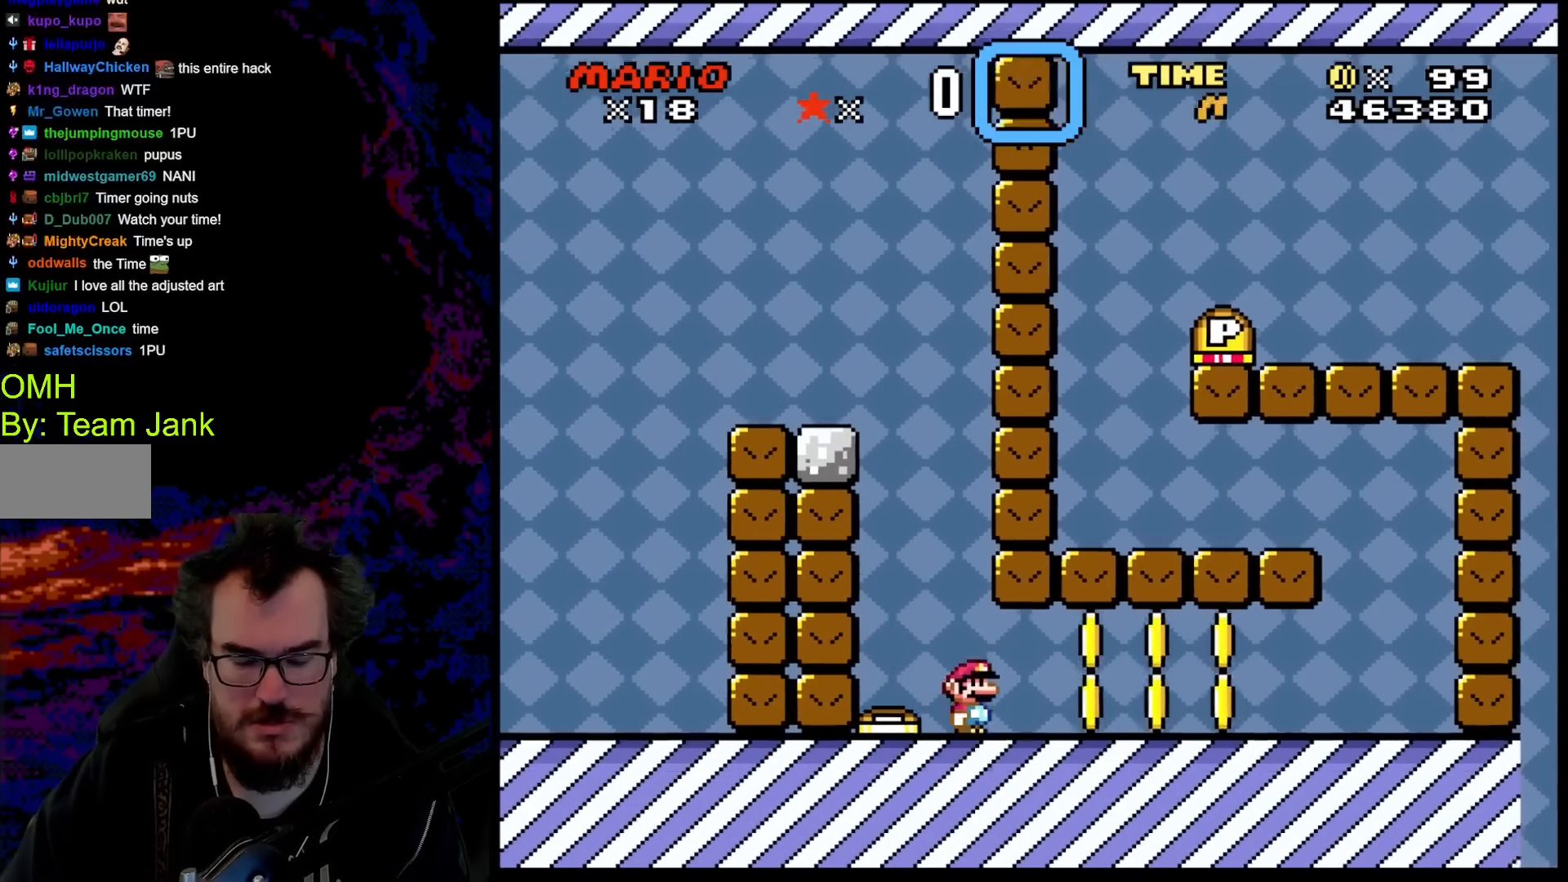
{"buttons": ["Y", "DPAD_RIGHT"], "events": []}
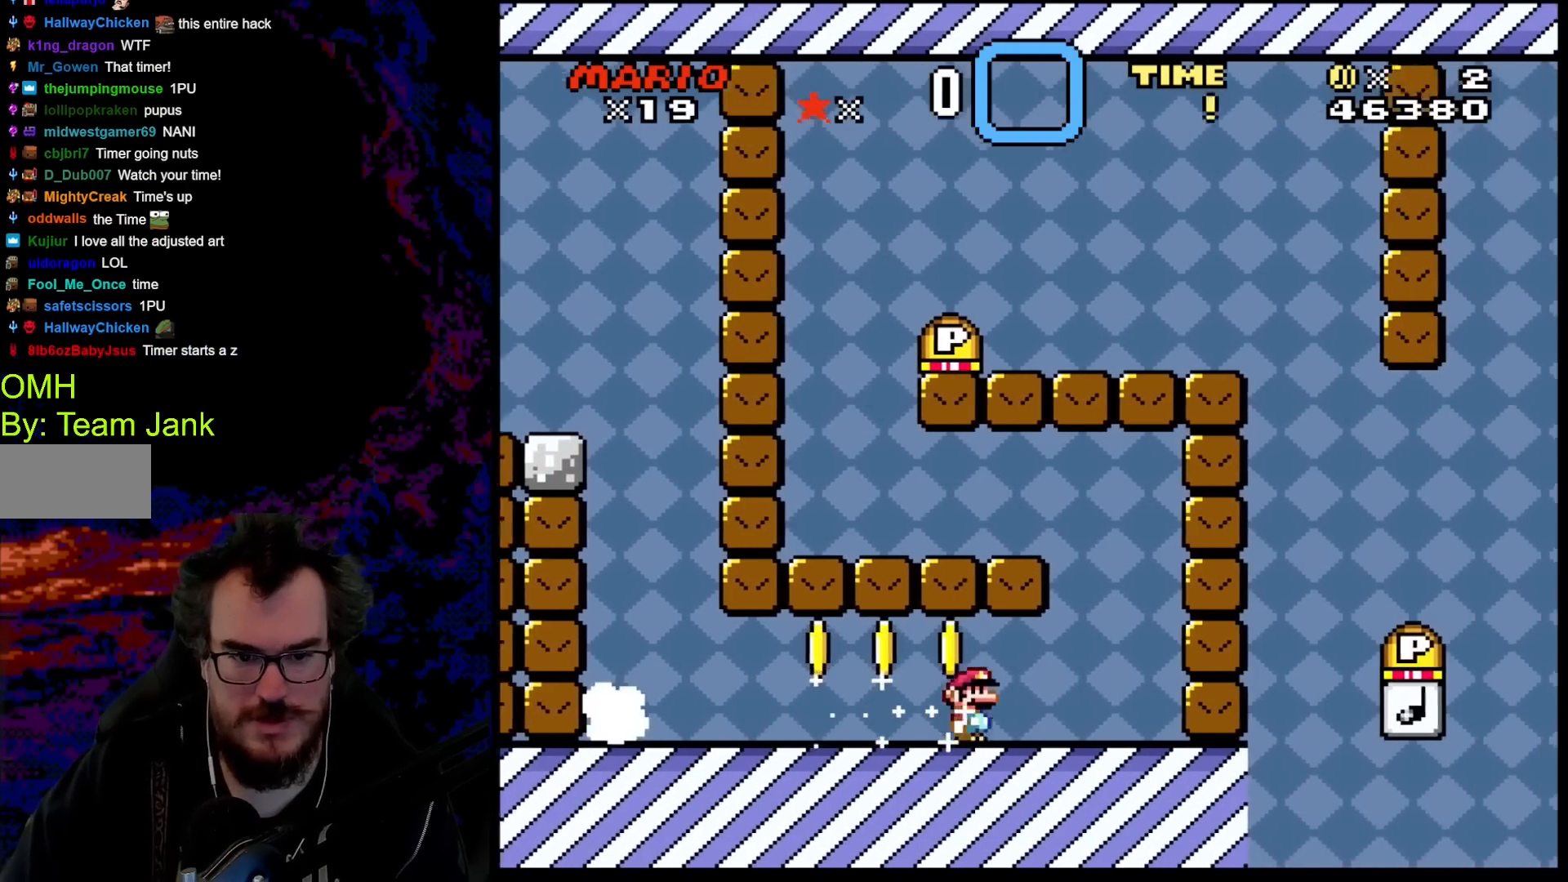
{"buttons": ["B", "Y", "DPAD_LEFT"], "events": [[200, "DPAD_RIGHT", "up"], [217, "DPAD_LEFT", "down"], [267, "B", "down"]]}